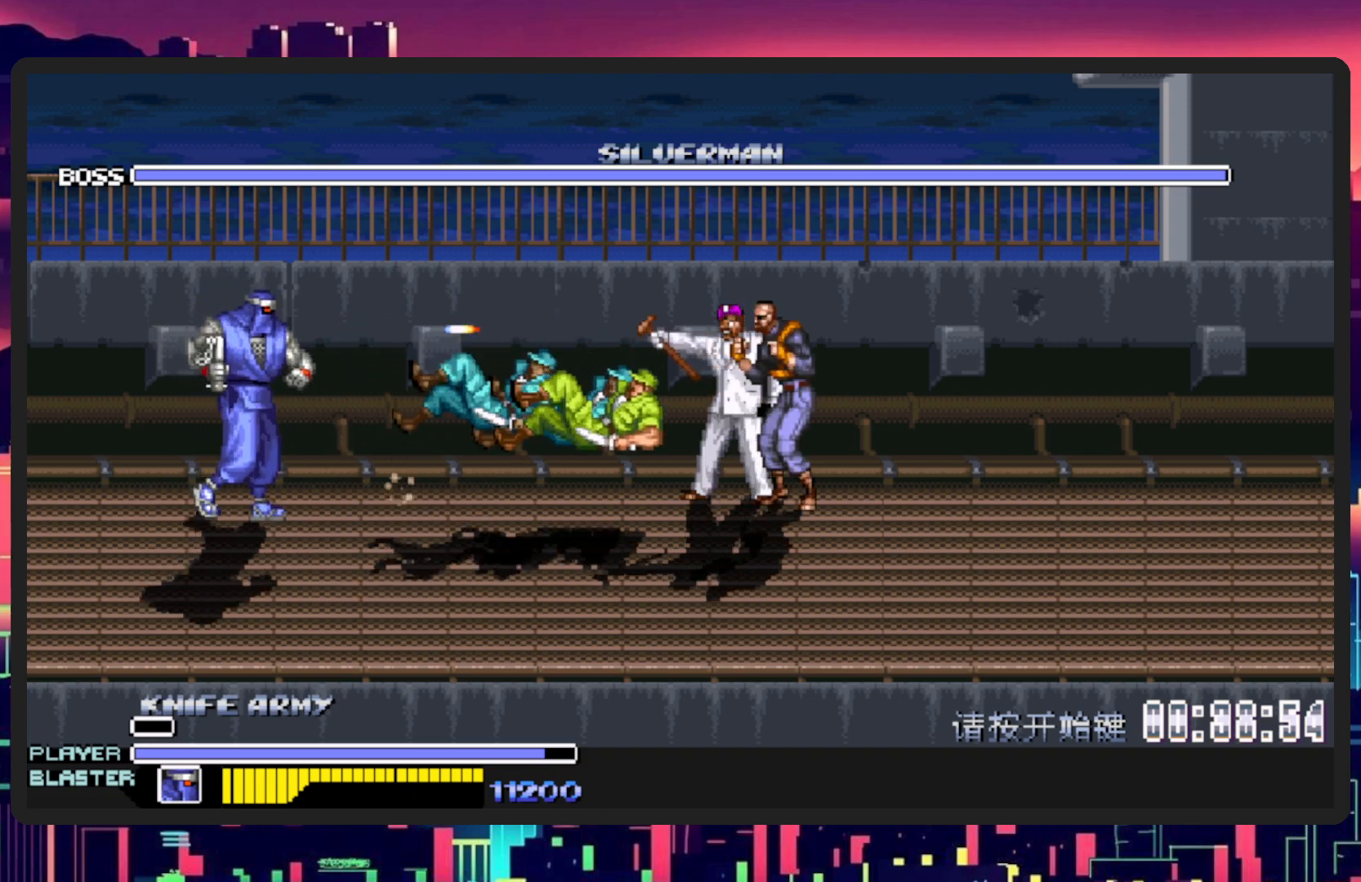
Gameplay with a controller (Nintendo layout); each line is a JSON object with the inputs held at the frame after it. "events" lists button and stick changes between this image and that frame as [ms after this image, input, new state], when the widget could be followed in between. Not read: L2 L3 R2 R3 left_stick right_stick.
{"buttons": ["DPAD_RIGHT"], "events": [[250, "DPAD_DOWN", "down"], [501, "DPAD_DOWN", "up"]]}
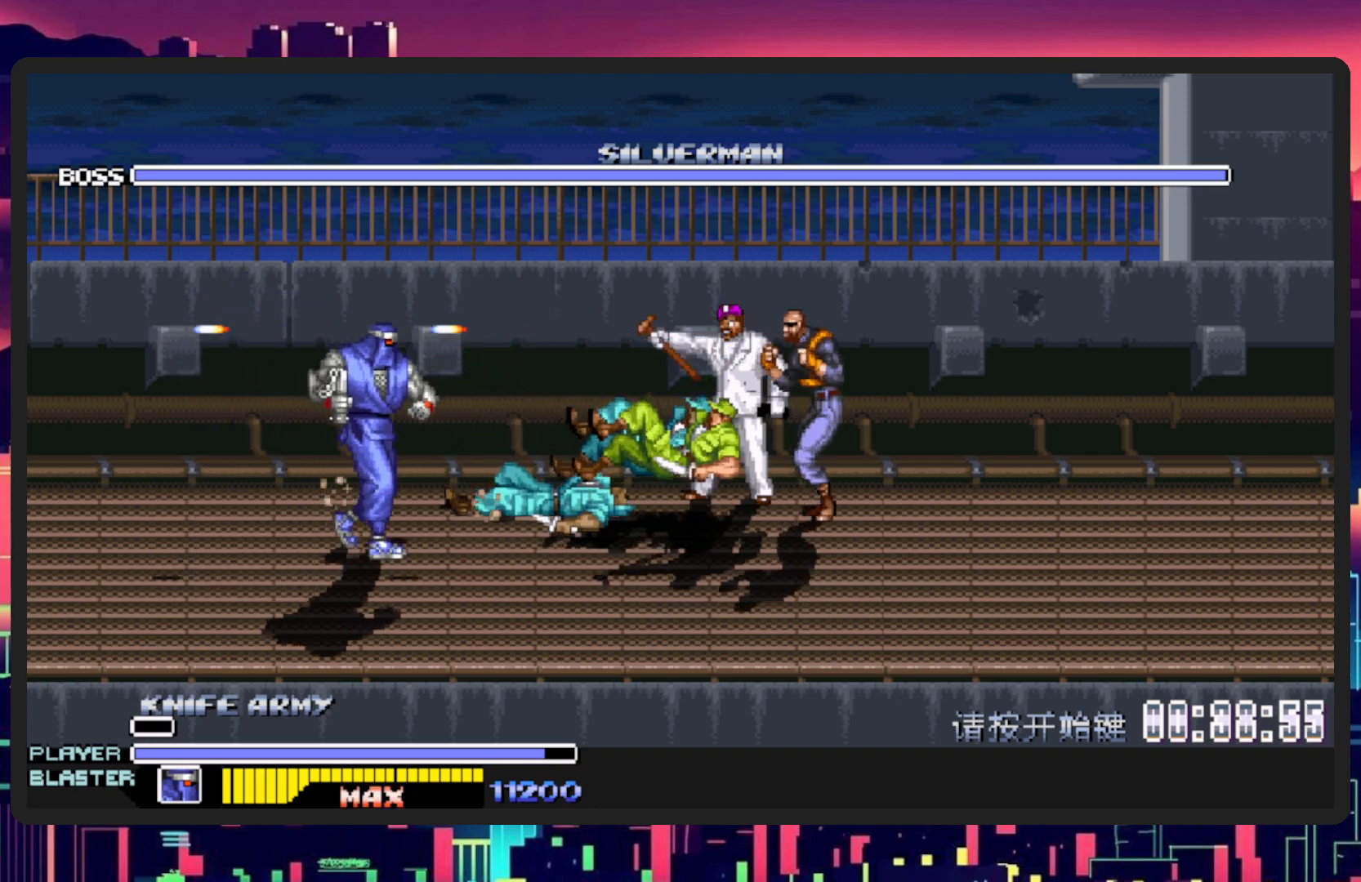
{"buttons": [], "events": [[167, "DPAD_UP", "down"], [283, "B", "down"], [317, "DPAD_UP", "up"], [400, "DPAD_RIGHT", "up"], [450, "B", "up"]]}
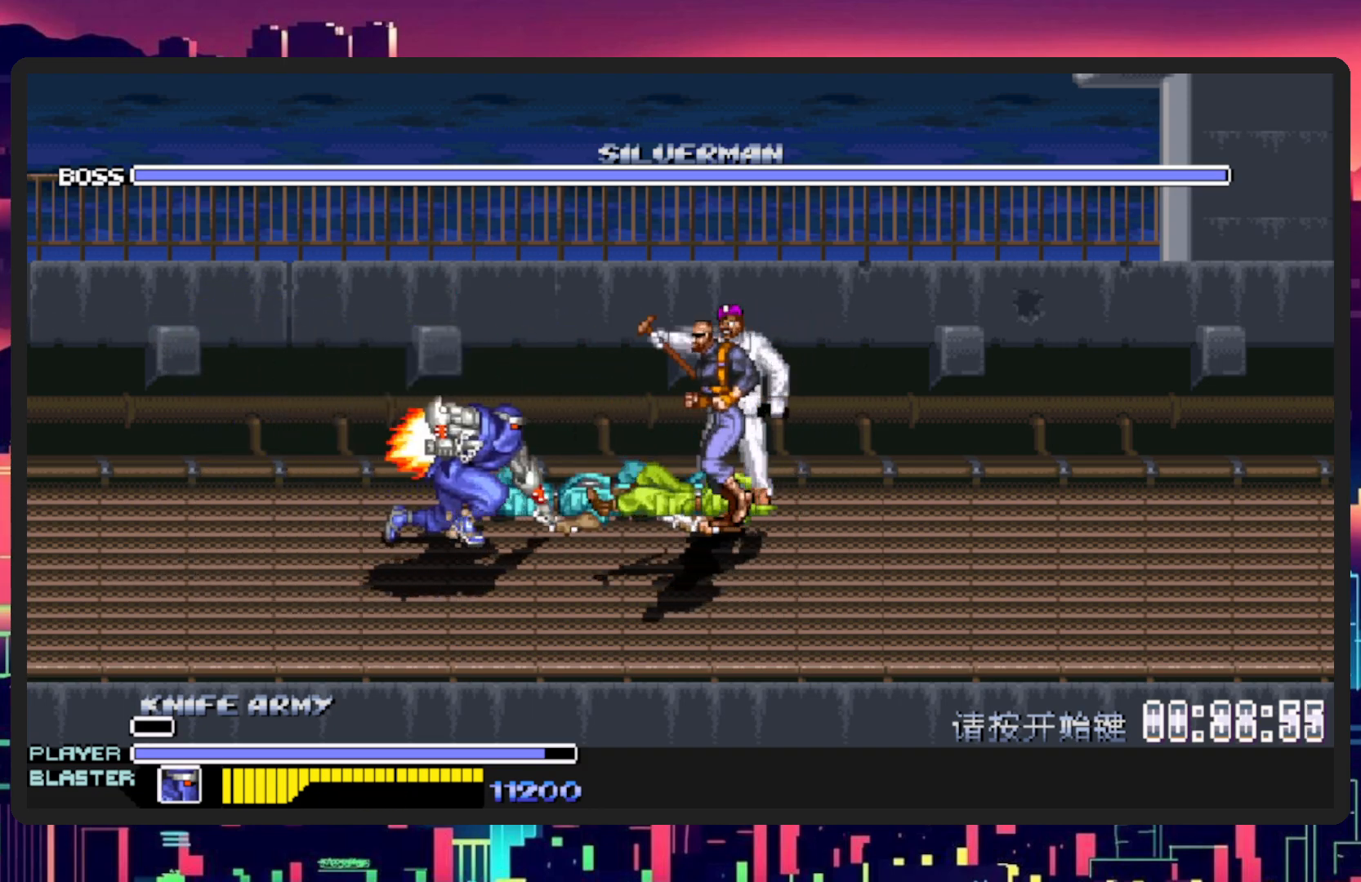
{"buttons": [], "events": [[200, "Y", "down"], [417, "Y", "up"]]}
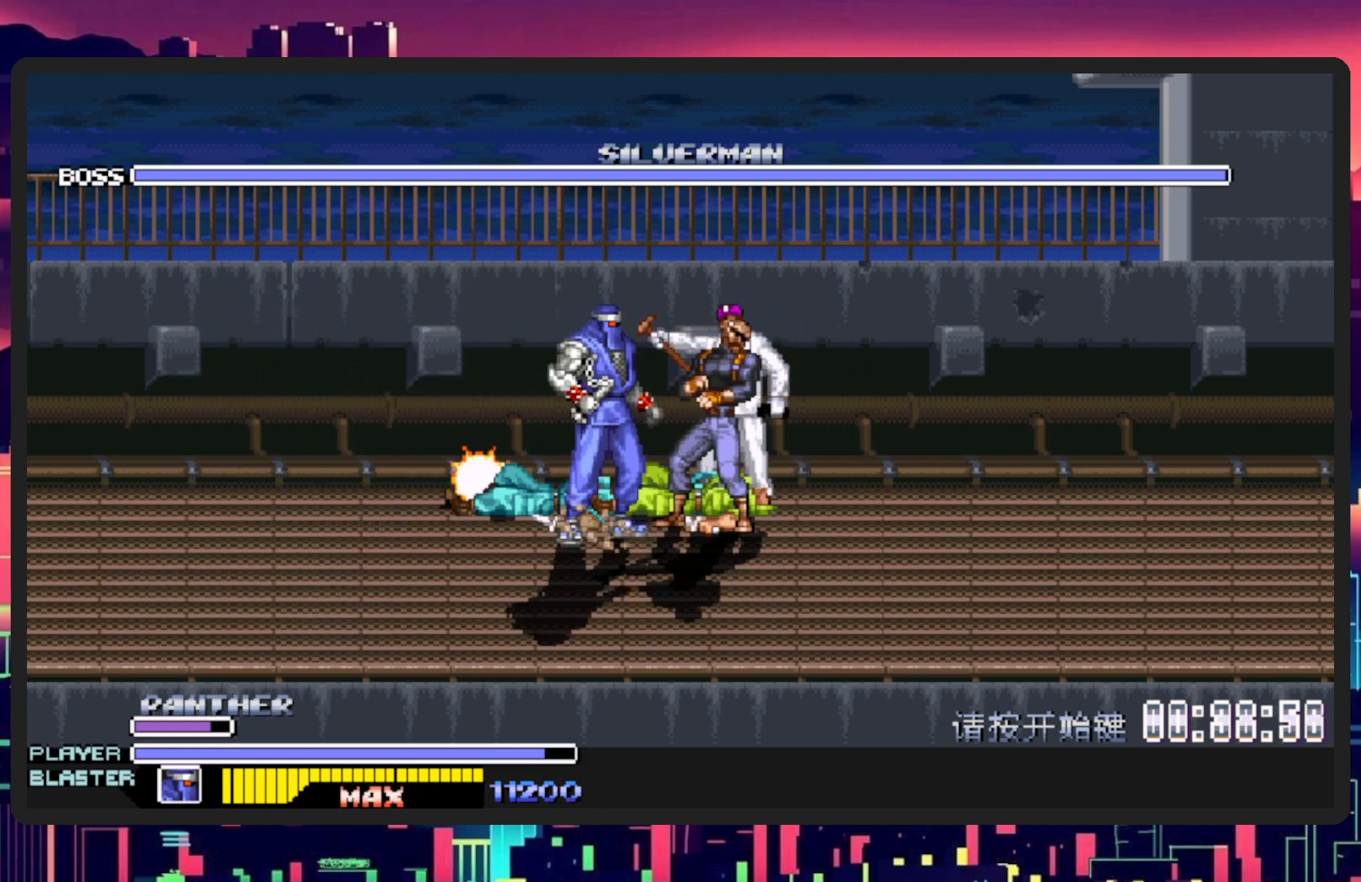
{"buttons": ["Y", "DPAD_RIGHT"], "events": [[183, "DPAD_RIGHT", "down"], [233, "Y", "down"], [400, "Y", "up"], [450, "Y", "down"]]}
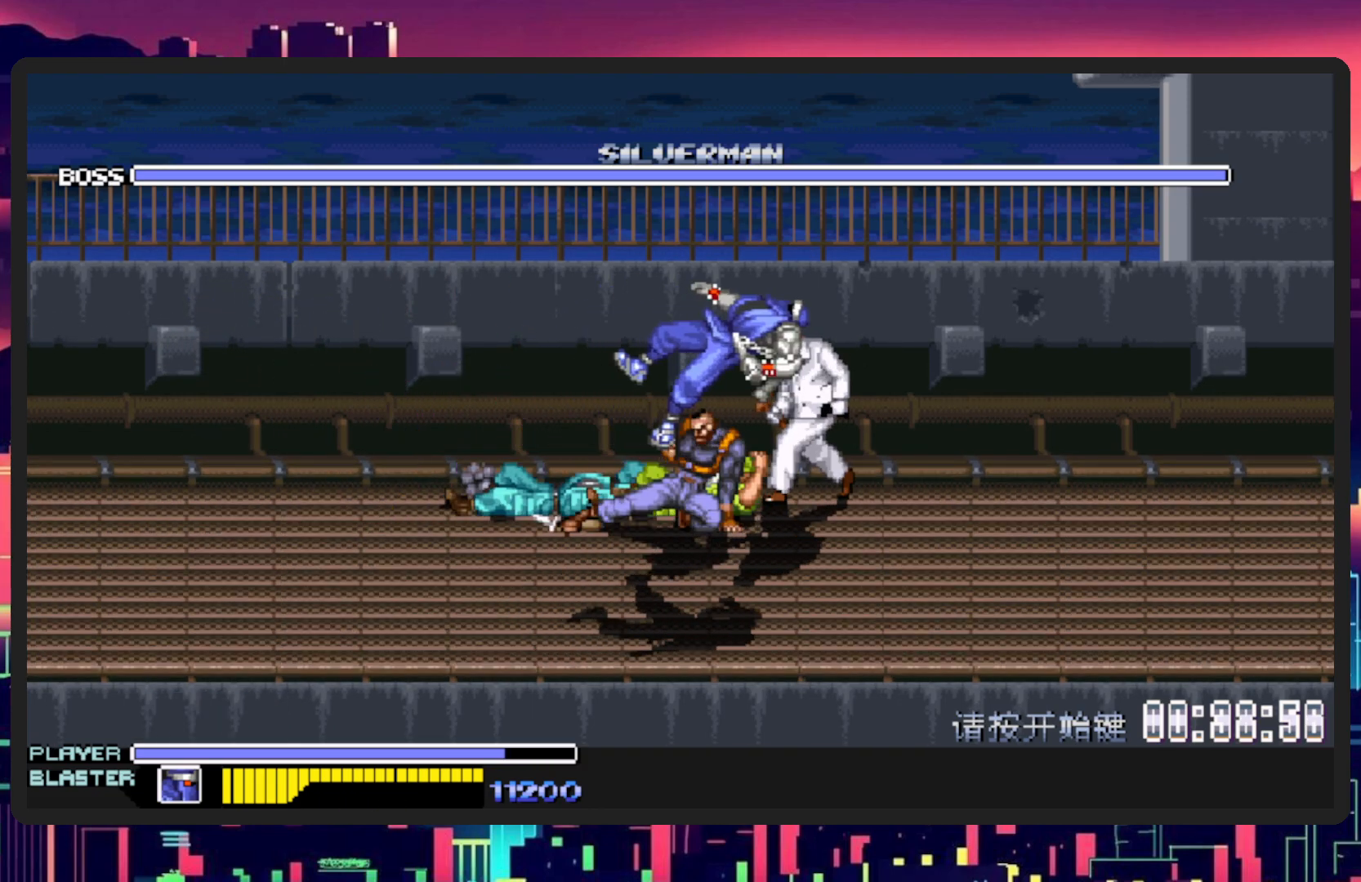
{"buttons": ["Y", "DPAD_LEFT"], "events": [[84, "DPAD_RIGHT", "up"], [117, "Y", "up"], [217, "Y", "down"], [351, "Y", "up"], [434, "DPAD_LEFT", "down"], [467, "Y", "down"]]}
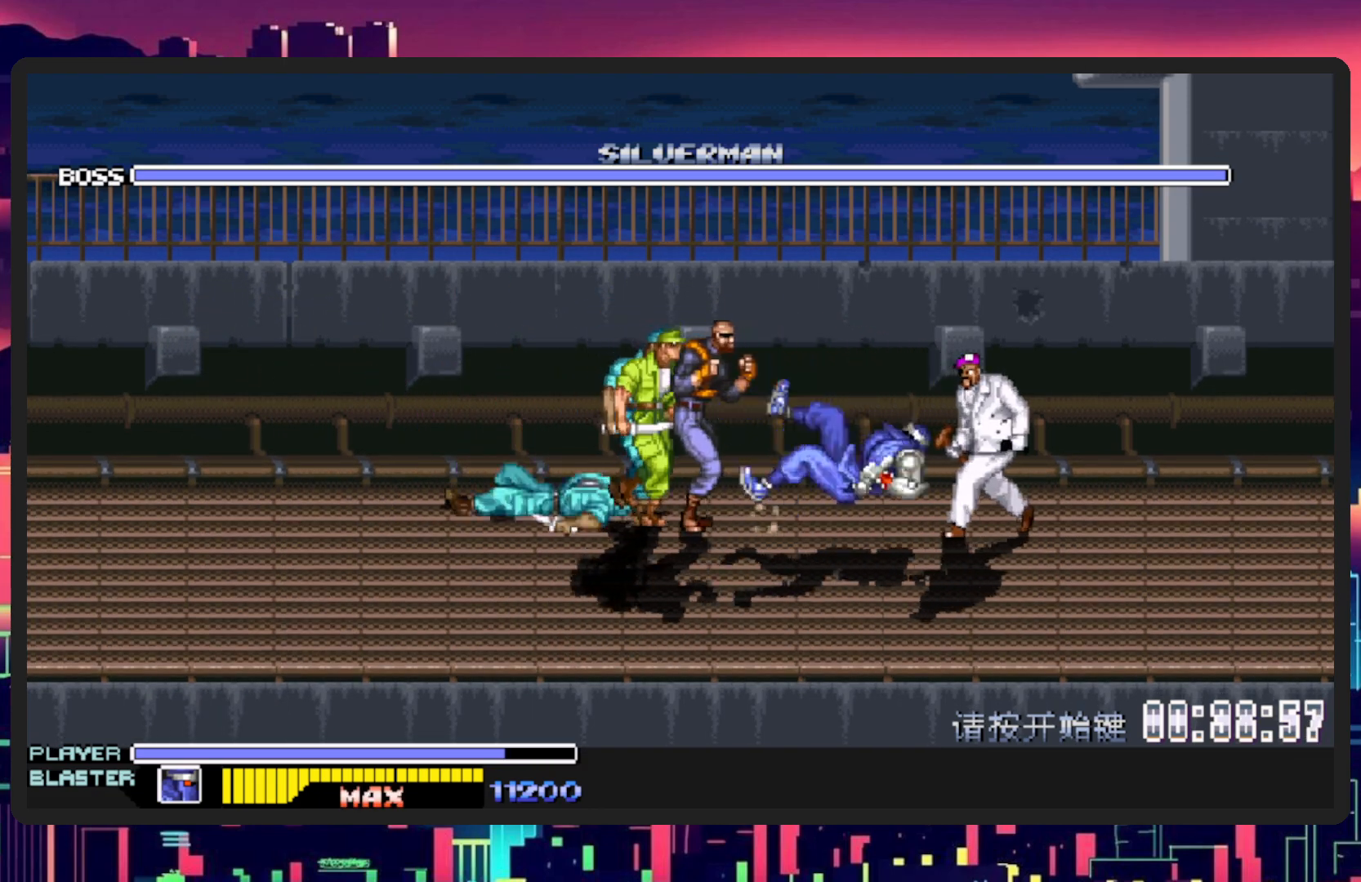
{"buttons": [], "events": [[150, "Y", "up"], [183, "DPAD_LEFT", "up"]]}
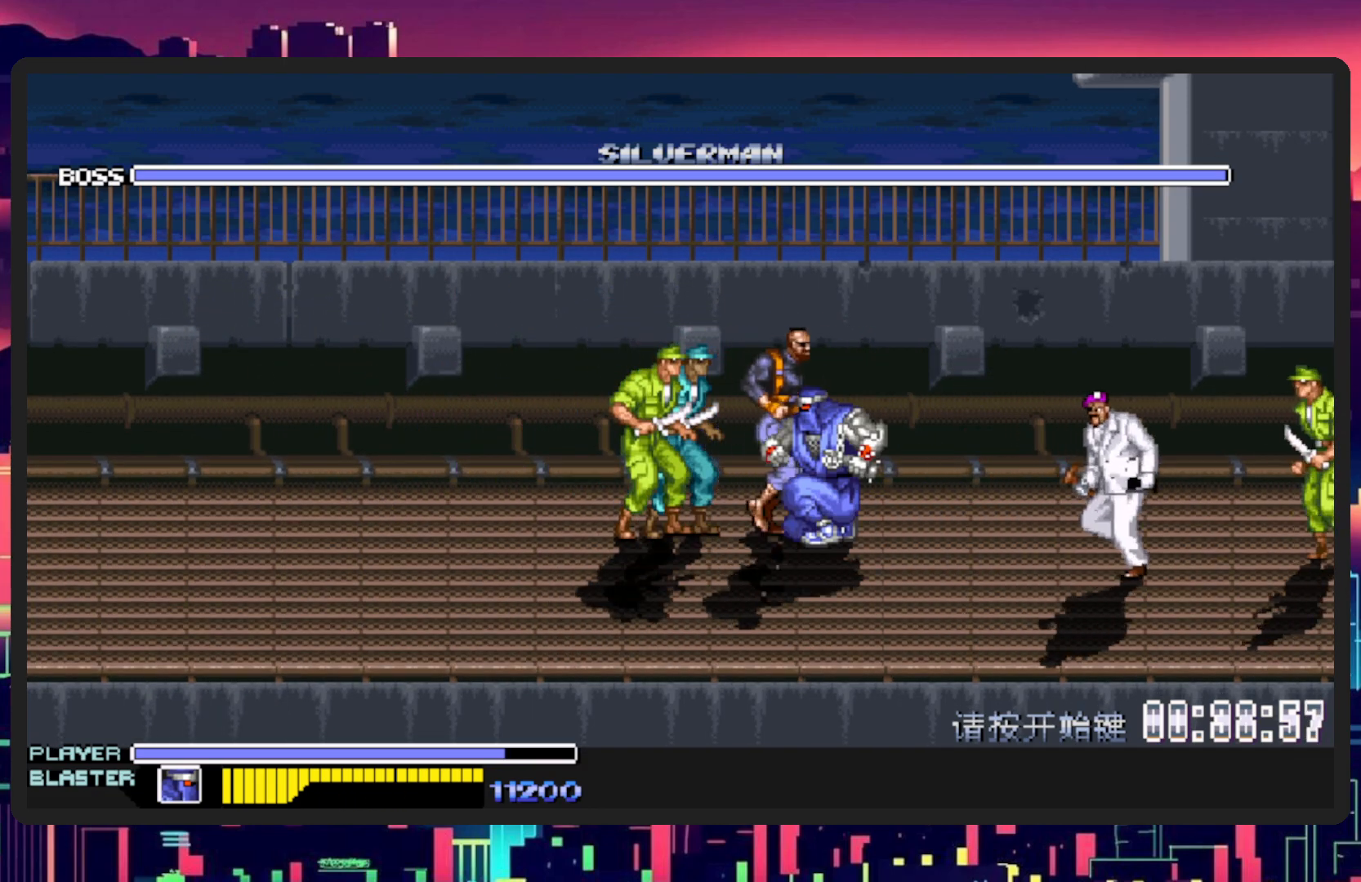
{"buttons": ["Y", "DPAD_LEFT"], "events": [[17, "DPAD_RIGHT", "down"], [117, "DPAD_LEFT", "down"], [117, "DPAD_RIGHT", "up"], [250, "Y", "down"], [417, "Y", "up"], [451, "Y", "down"]]}
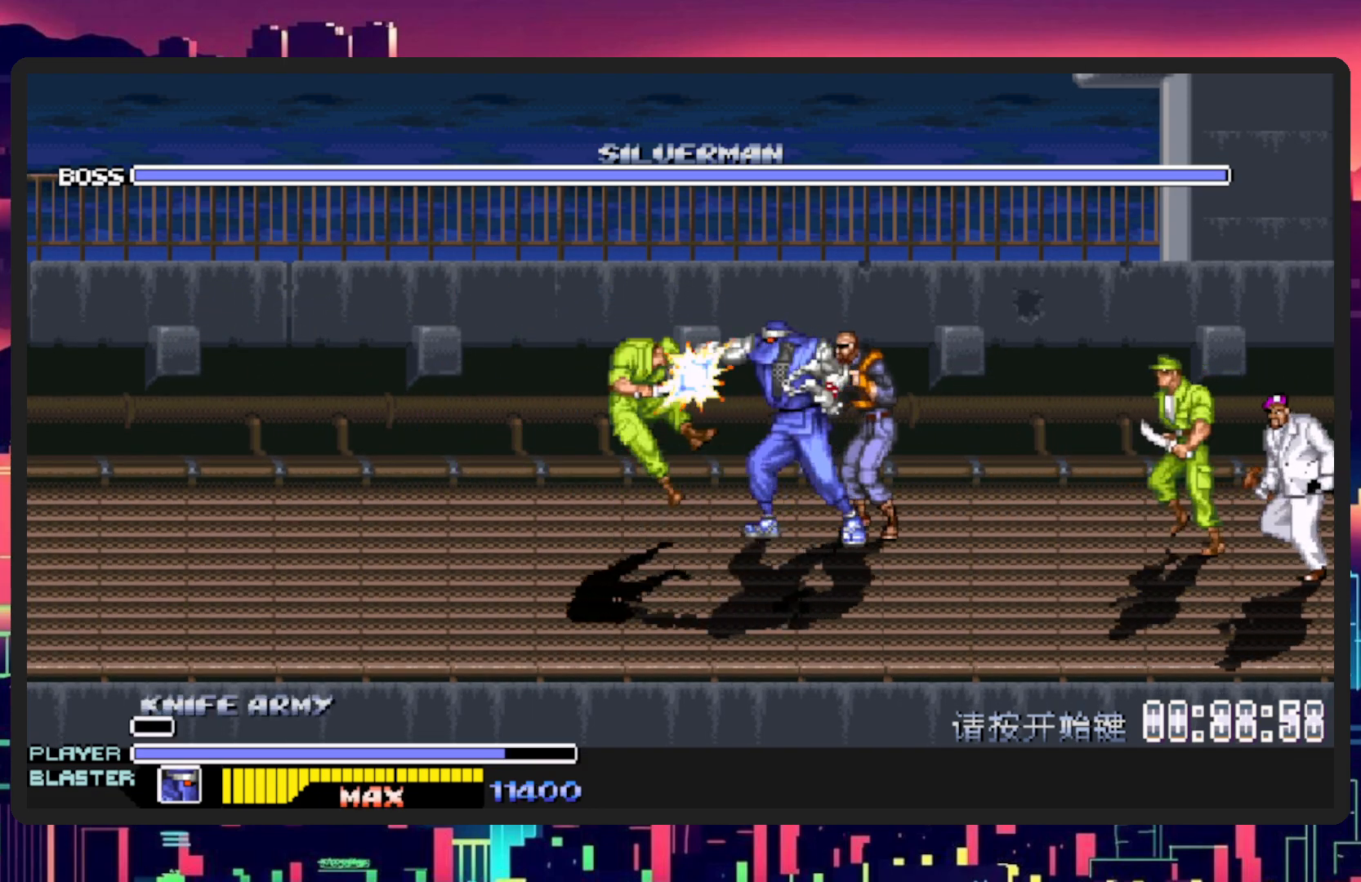
{"buttons": ["DPAD_RIGHT"], "events": [[83, "Y", "up"], [167, "Y", "down"], [333, "Y", "up"], [433, "DPAD_LEFT", "up"], [450, "DPAD_RIGHT", "down"]]}
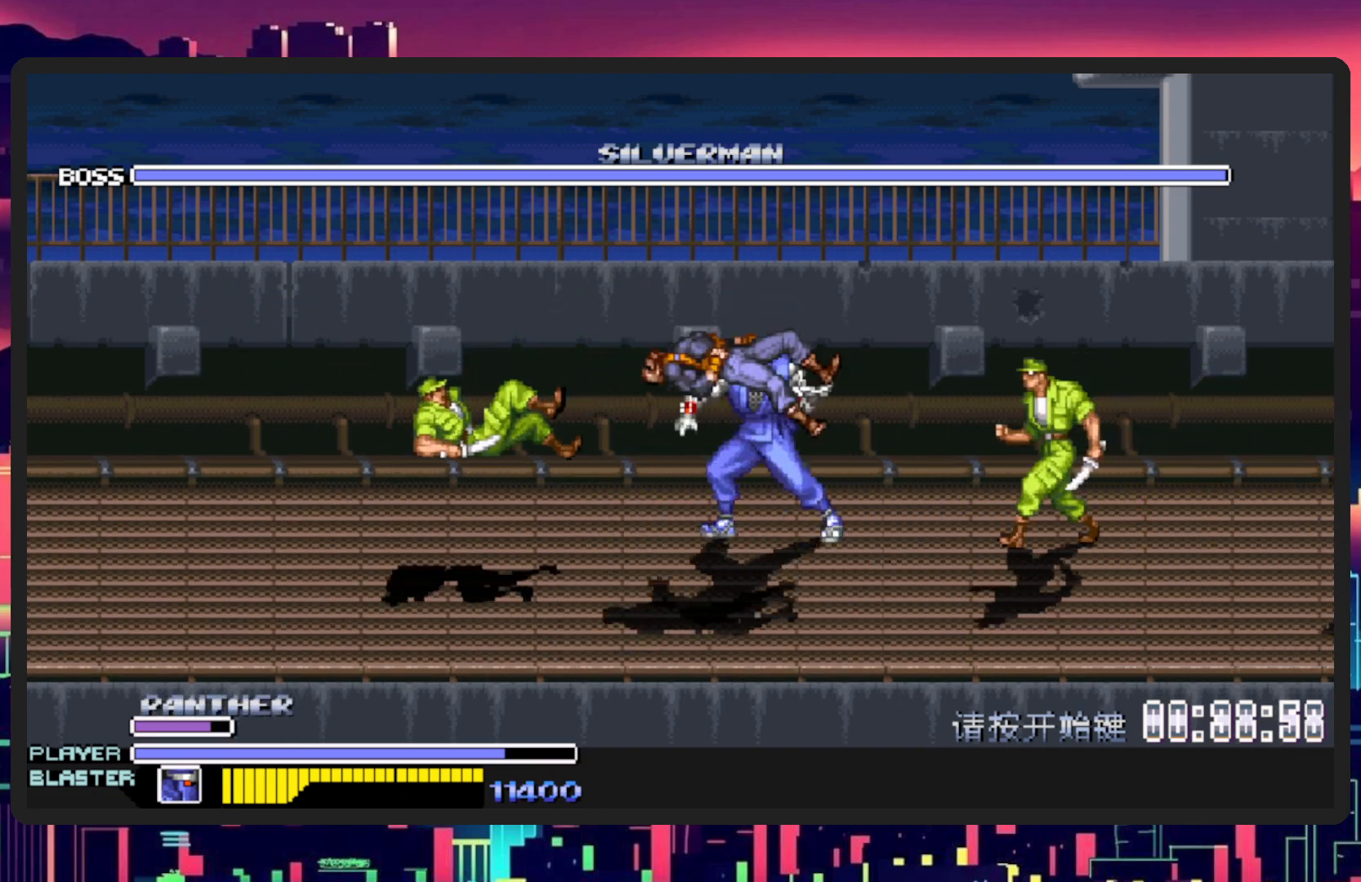
{"buttons": ["DPAD_RIGHT"], "events": [[134, "Y", "down"], [267, "Y", "up"]]}
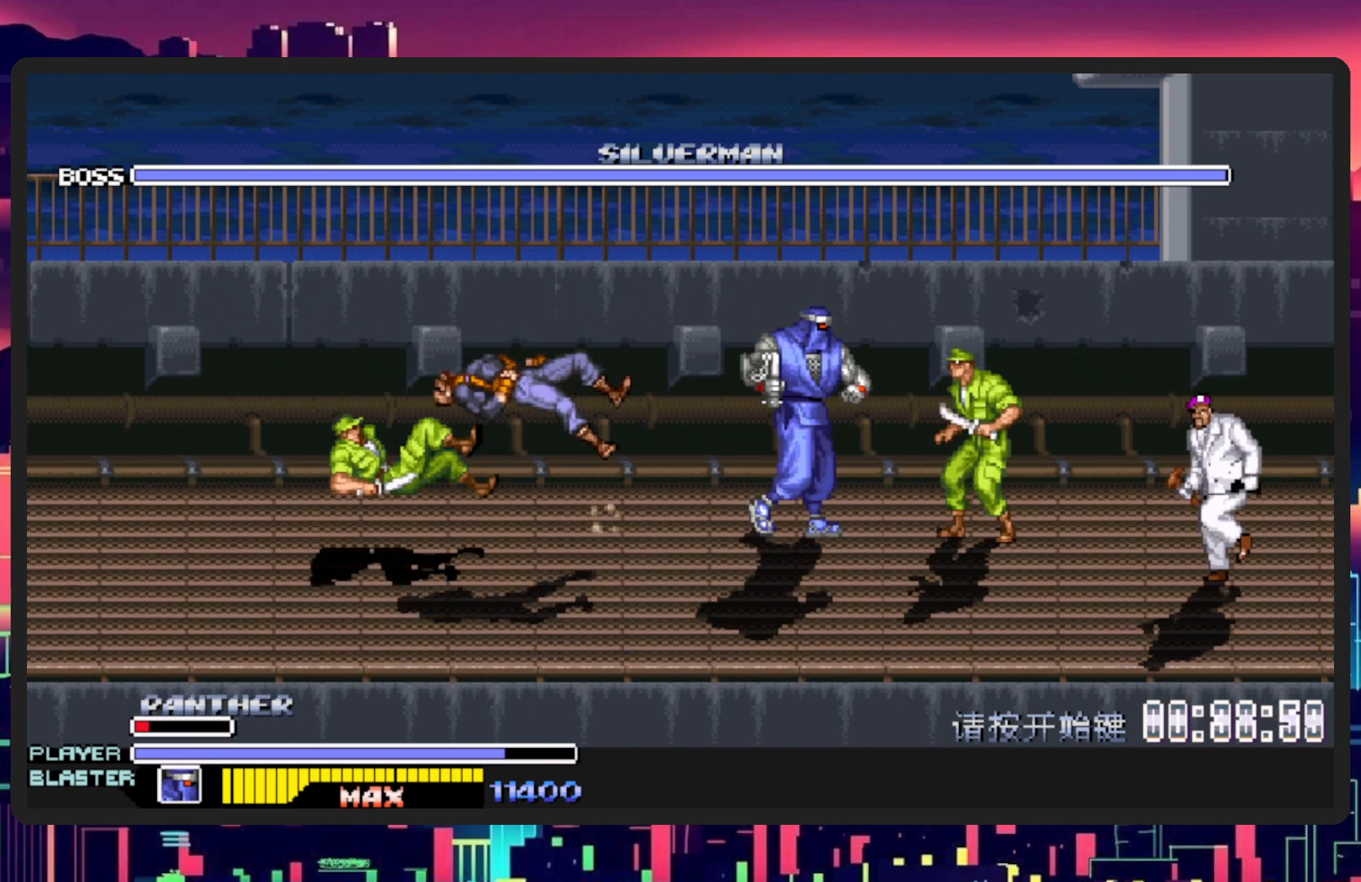
{"buttons": ["Y", "DPAD_RIGHT"], "events": [[150, "Y", "down"], [350, "Y", "up"], [434, "Y", "down"]]}
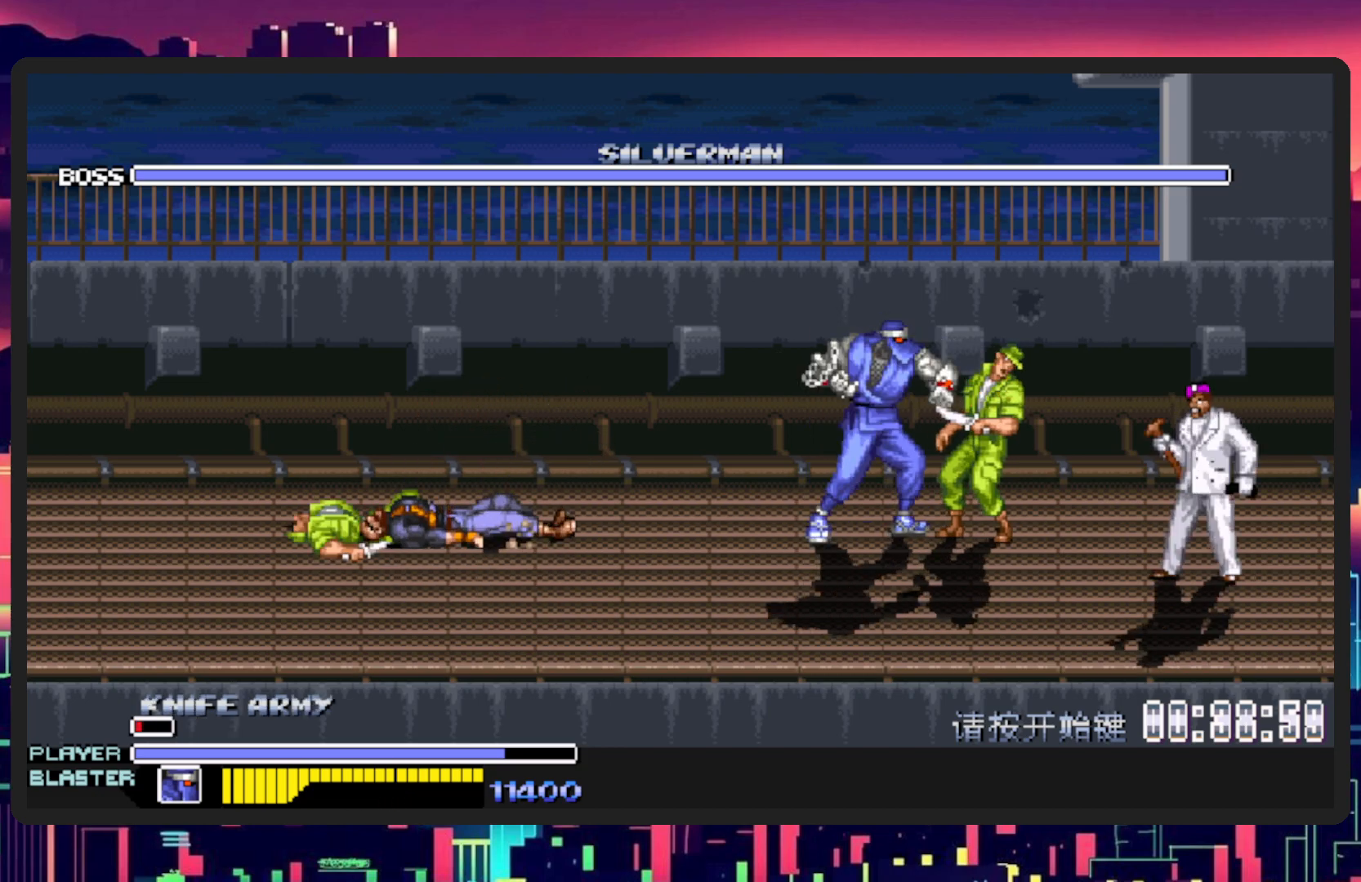
{"buttons": ["DPAD_RIGHT"], "events": [[67, "Y", "up"], [134, "Y", "down"], [284, "Y", "up"], [351, "Y", "down"], [501, "Y", "up"]]}
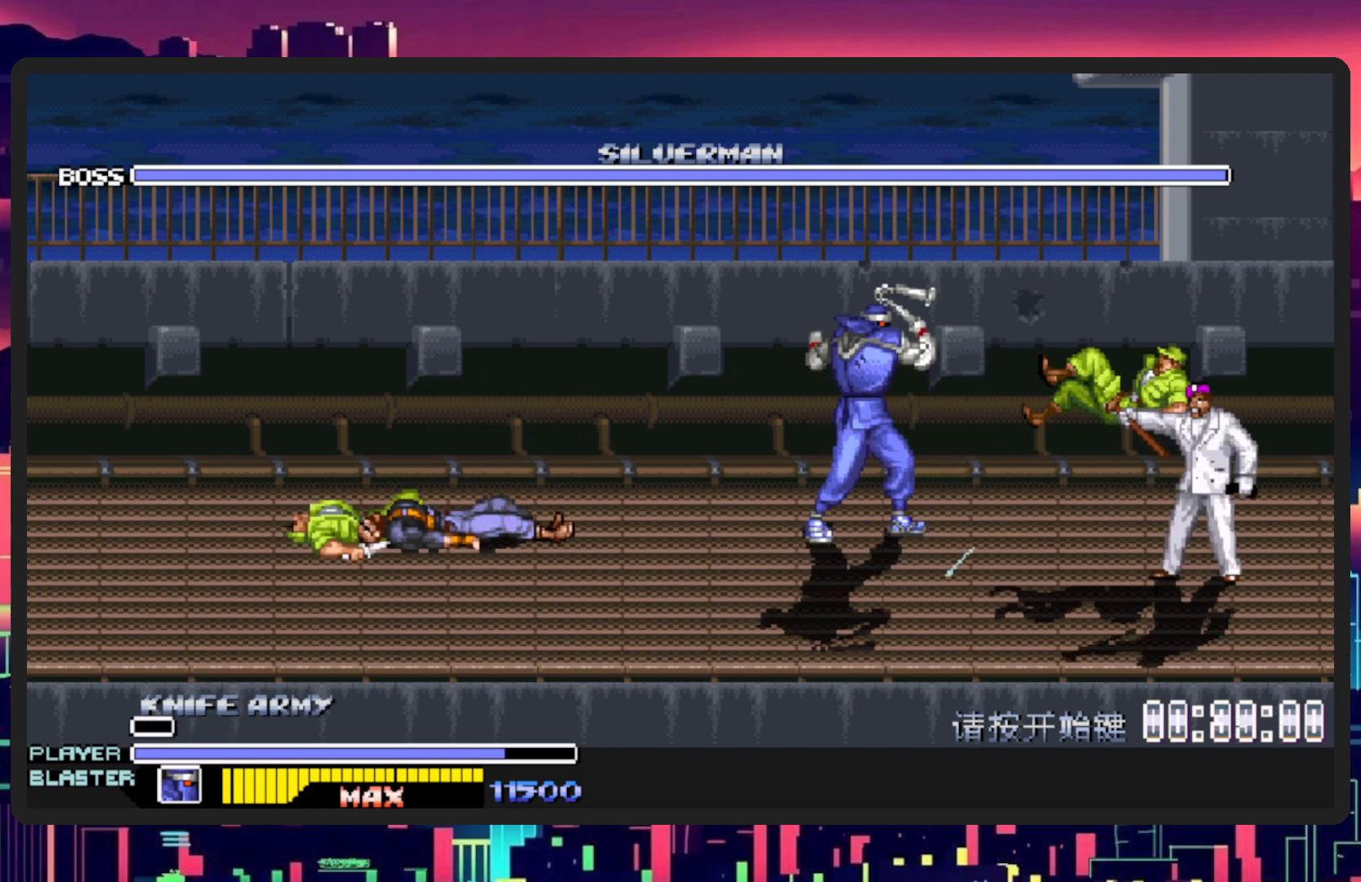
{"buttons": ["DPAD_RIGHT"], "events": [[66, "Y", "down"], [200, "Y", "up"]]}
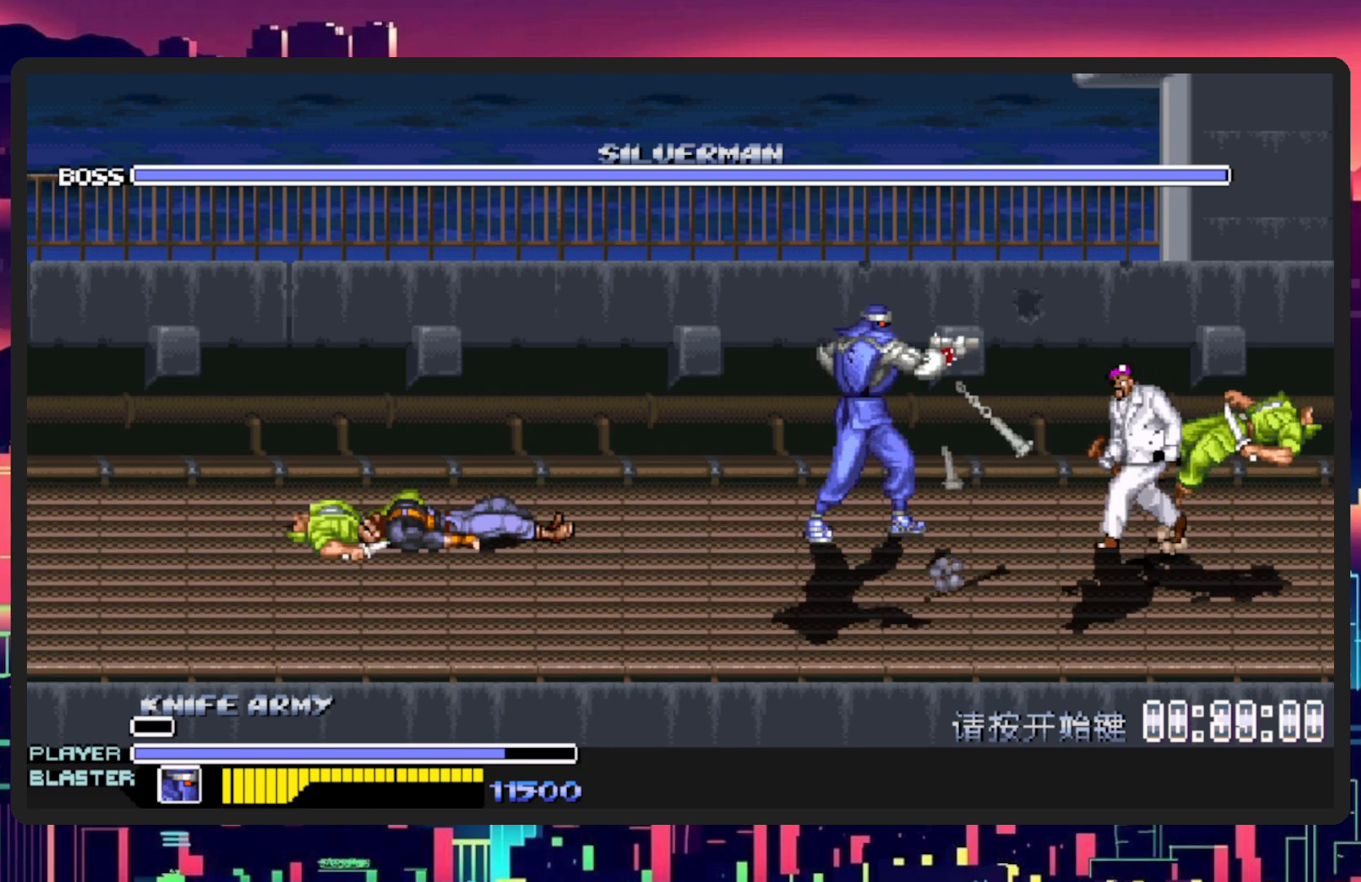
{"buttons": ["DPAD_RIGHT"], "events": [[301, "DPAD_DOWN", "down"], [484, "DPAD_DOWN", "up"]]}
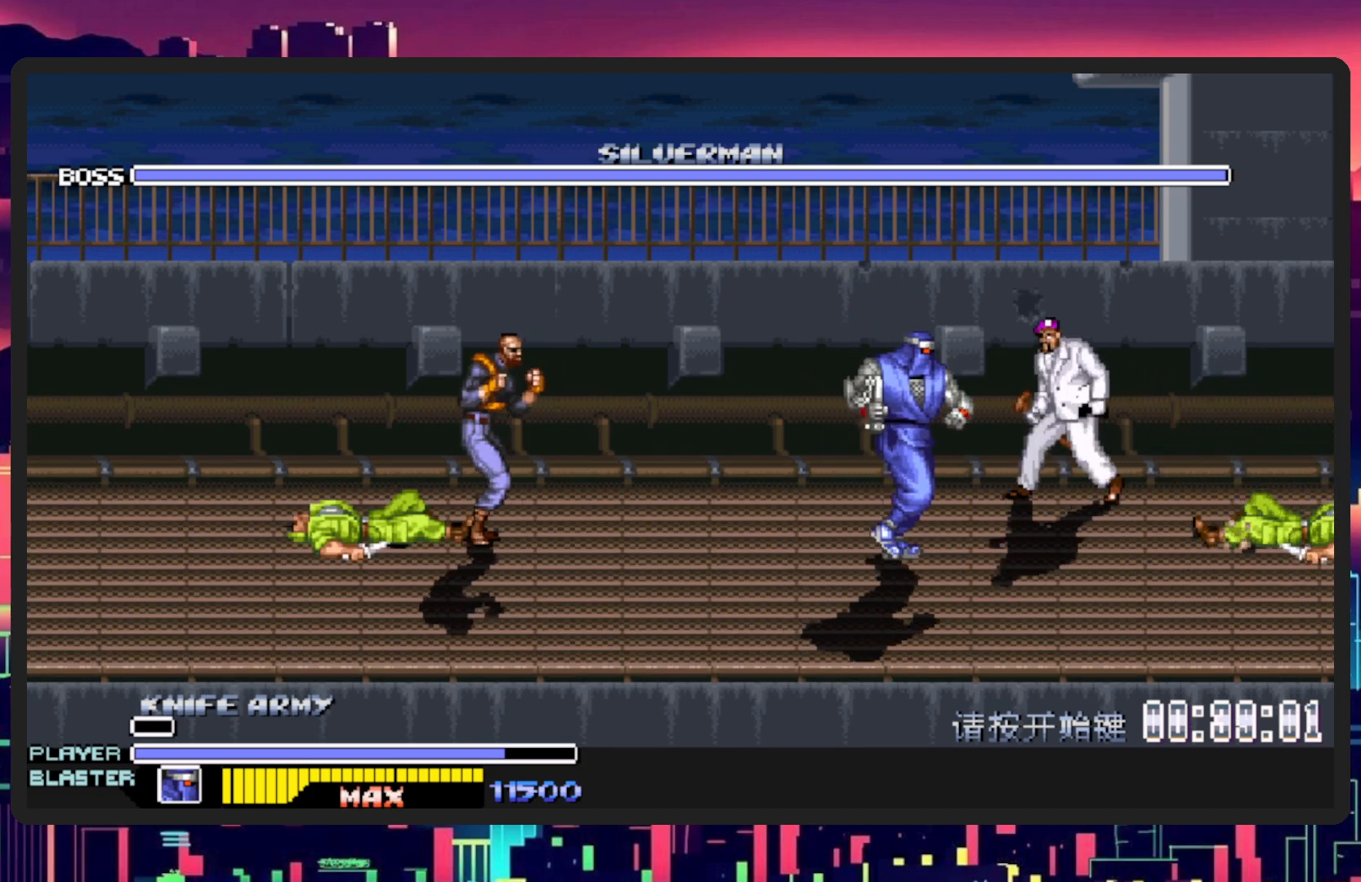
{"buttons": ["Y", "DPAD_RIGHT"], "events": [[150, "DPAD_UP", "down"], [317, "DPAD_UP", "up"], [467, "Y", "down"]]}
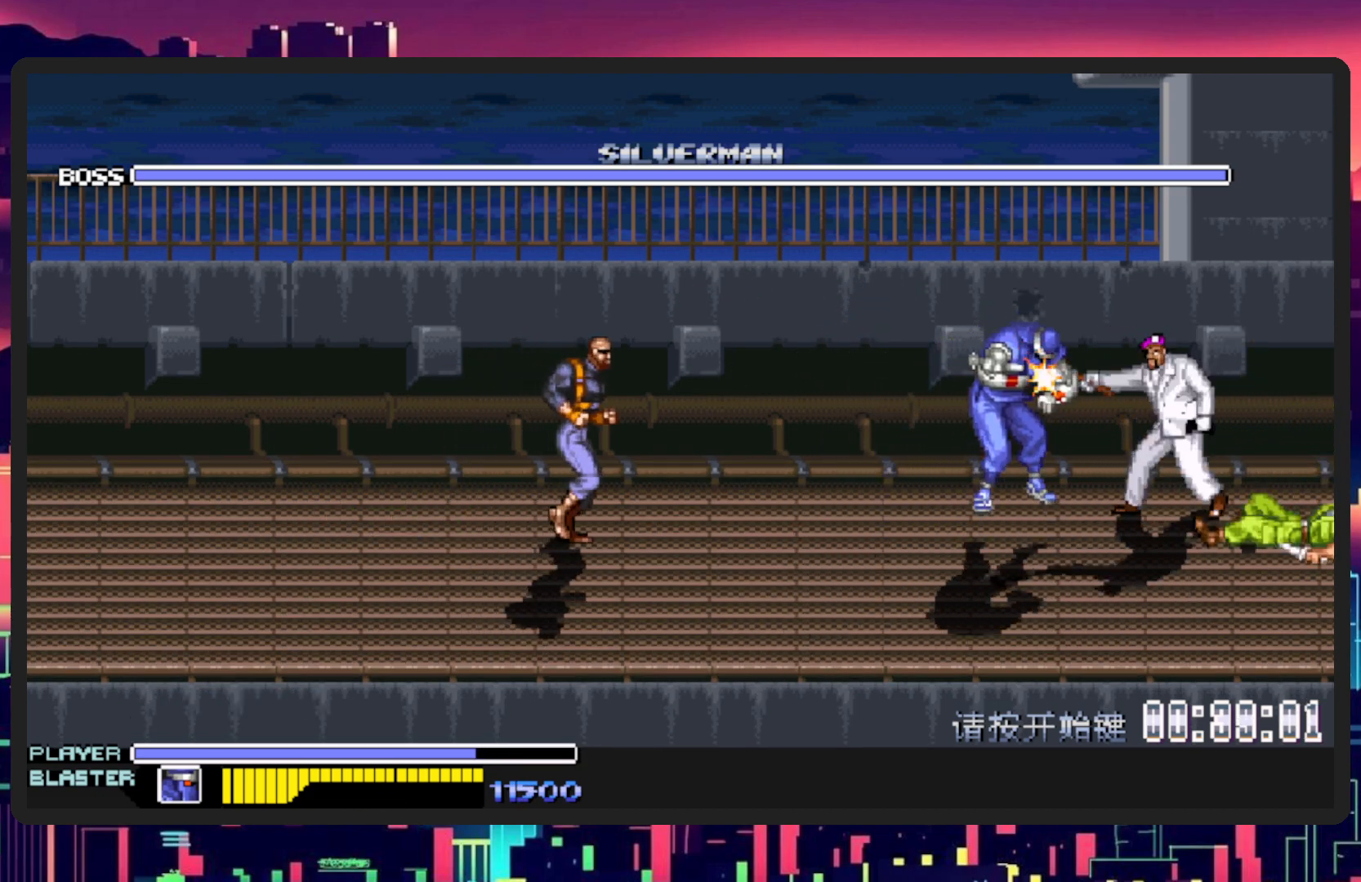
{"buttons": ["DPAD_RIGHT"], "events": [[134, "Y", "up"], [217, "Y", "down"], [384, "Y", "up"]]}
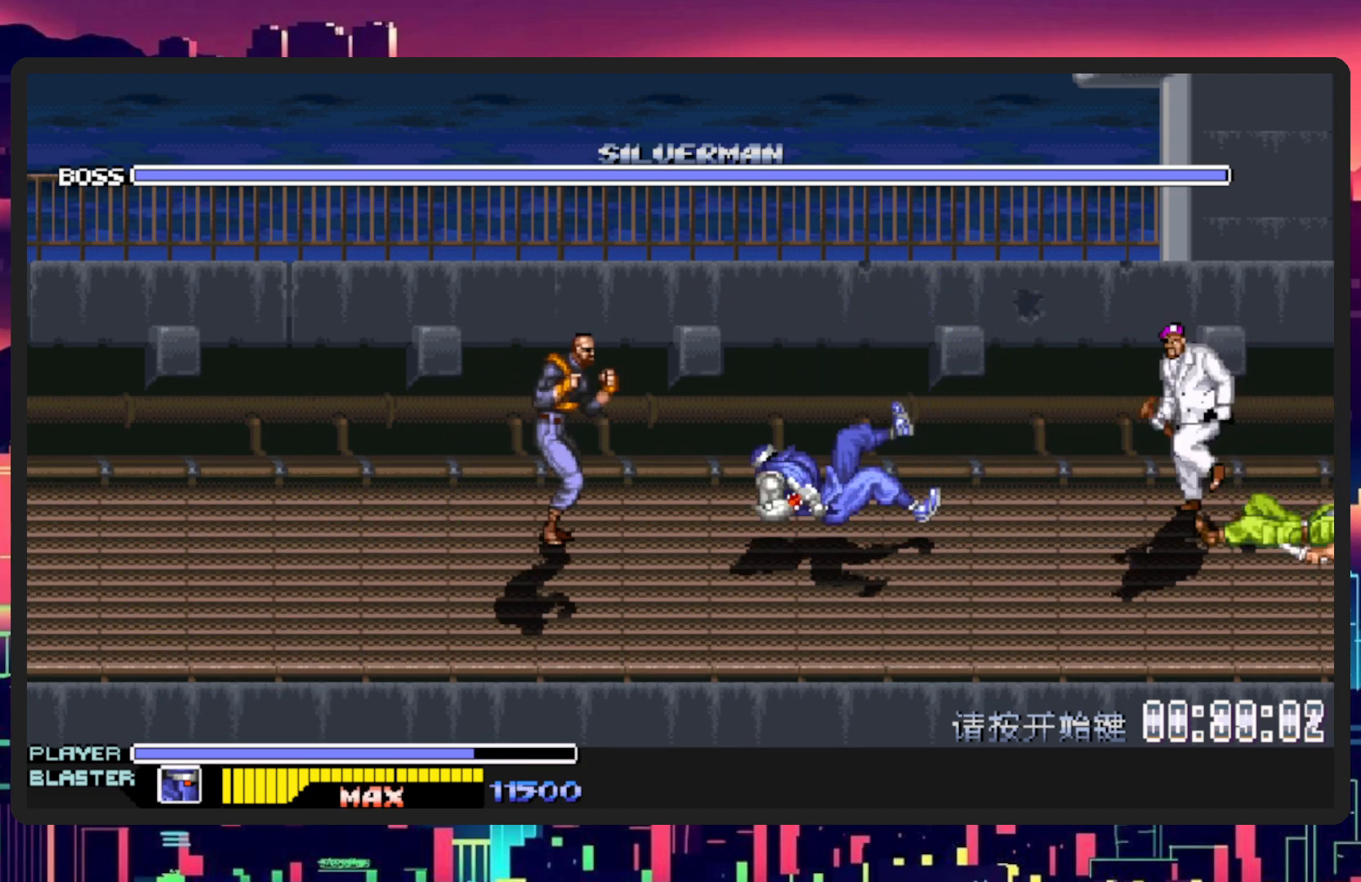
{"buttons": ["DPAD_LEFT"], "events": [[33, "DPAD_RIGHT", "up"], [284, "DPAD_LEFT", "down"]]}
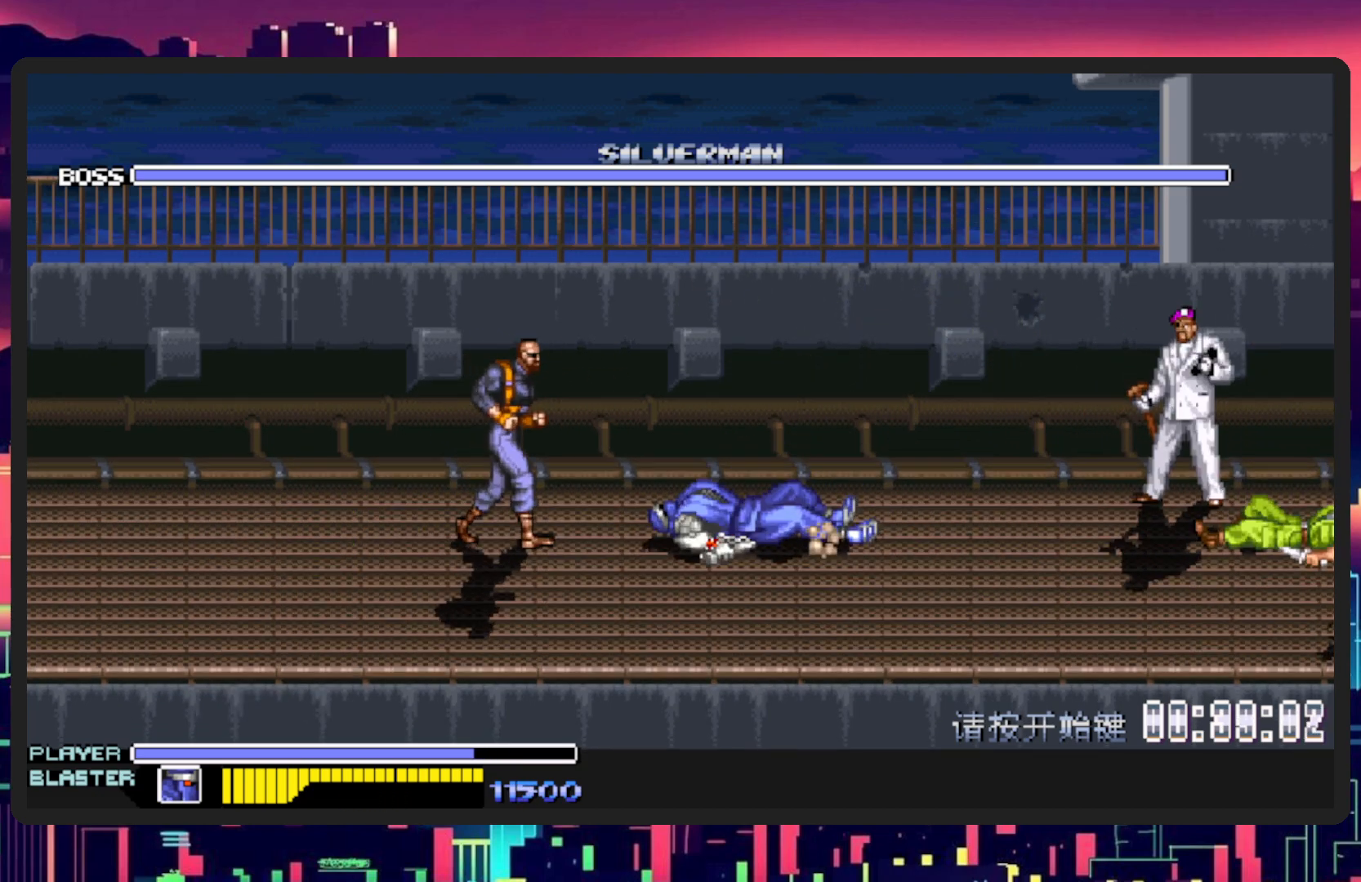
{"buttons": ["DPAD_LEFT"], "events": []}
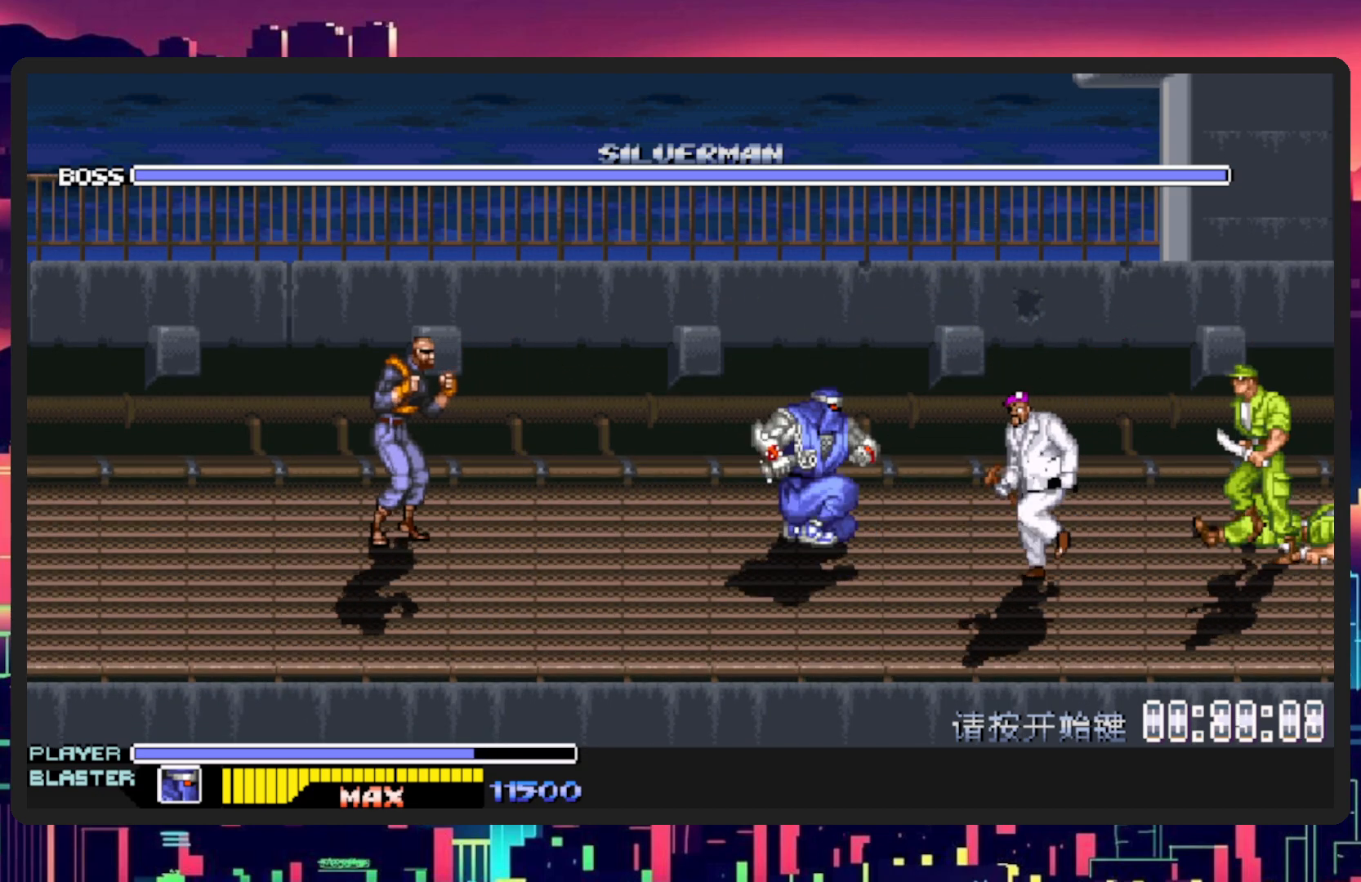
{"buttons": ["DPAD_LEFT"], "events": []}
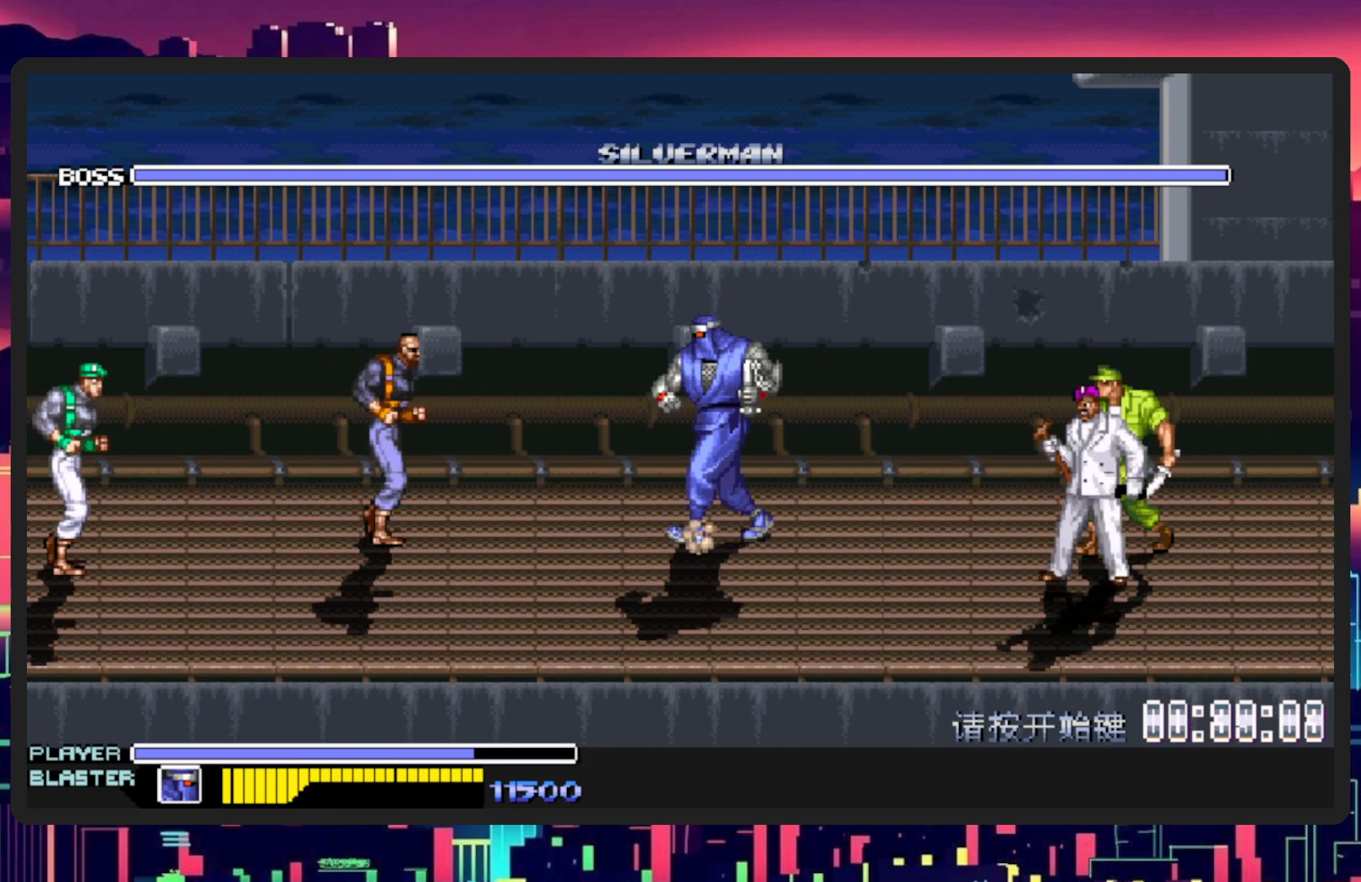
{"buttons": ["DPAD_LEFT"], "events": [[183, "DPAD_DOWN", "down"], [266, "B", "down"], [333, "Y", "down"], [383, "DPAD_DOWN", "up"], [400, "B", "up"], [417, "Y", "up"]]}
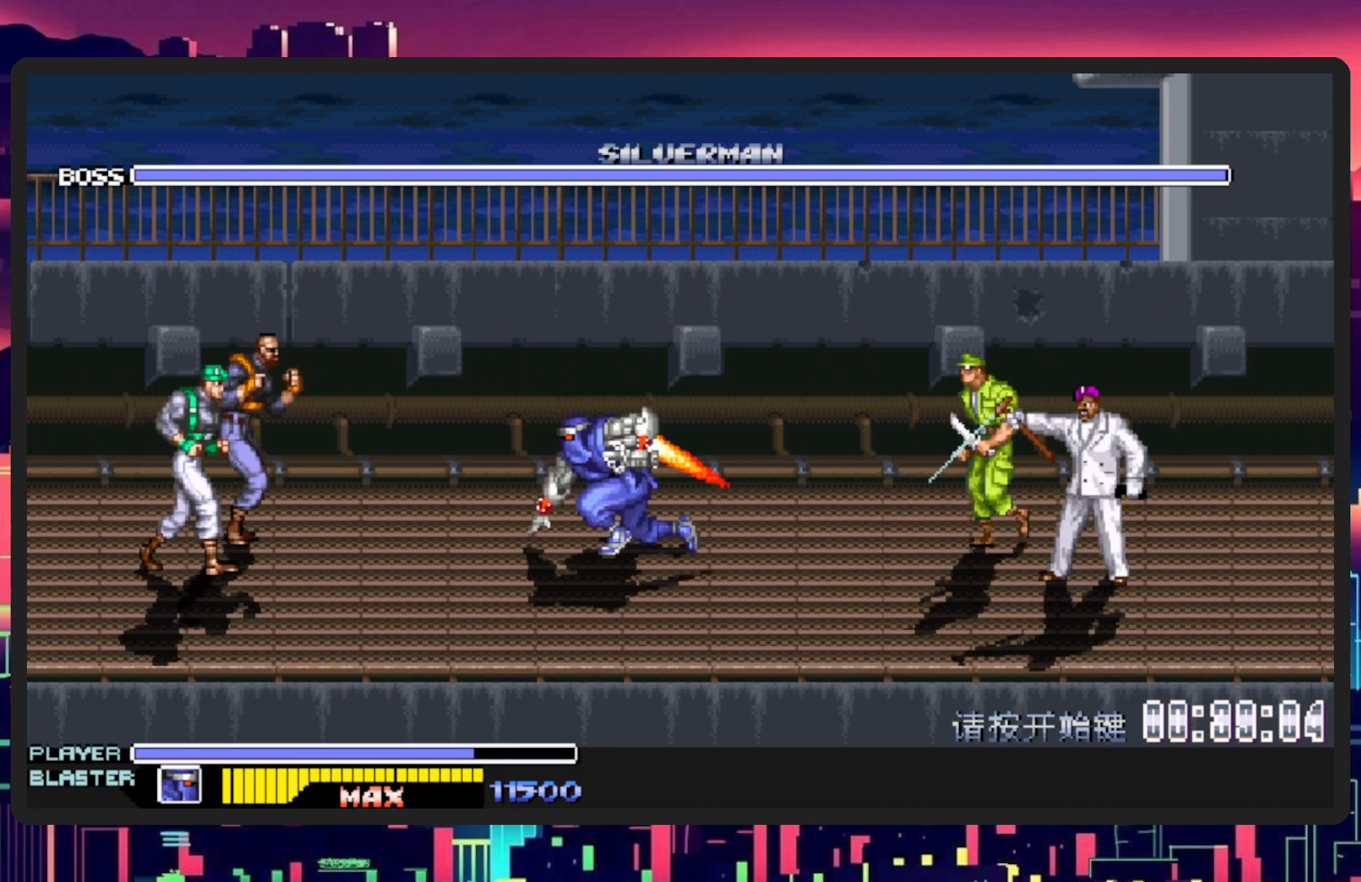
{"buttons": ["DPAD_LEFT"], "events": [[134, "Y", "down"], [300, "Y", "up"]]}
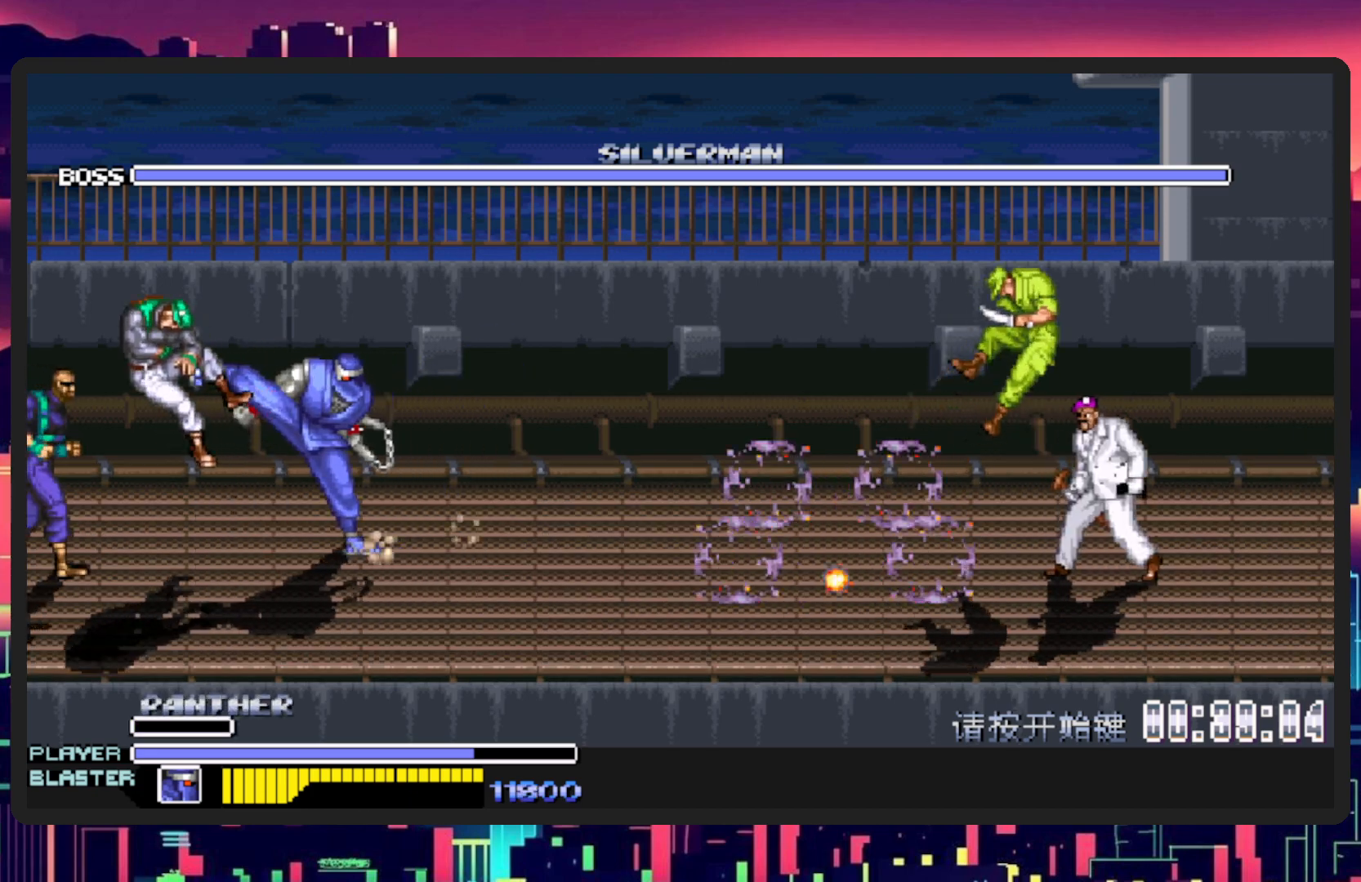
{"buttons": ["Y", "DPAD_LEFT"], "events": [[417, "Y", "down"]]}
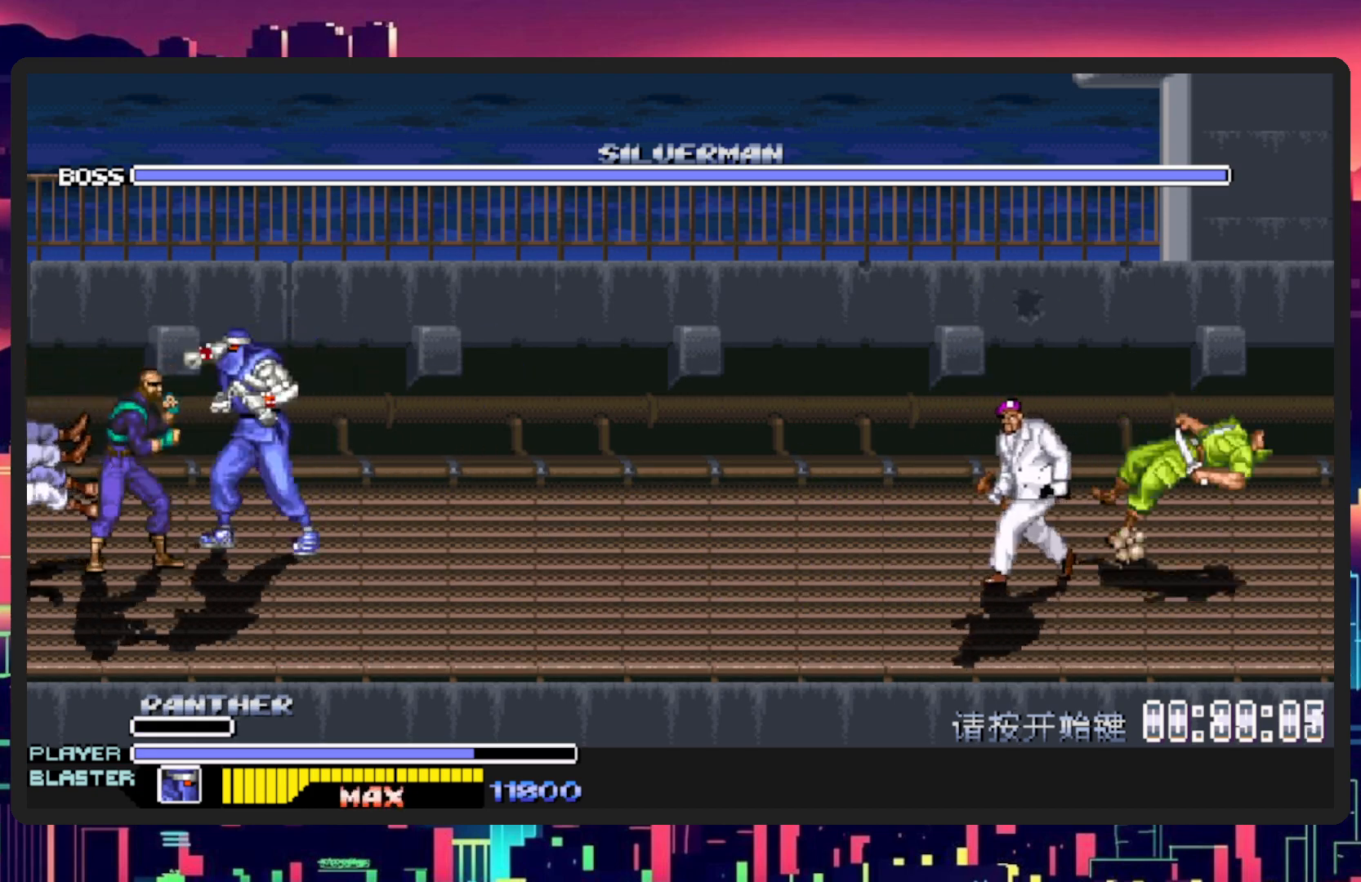
{"buttons": ["DPAD_DOWN", "DPAD_LEFT"], "events": [[83, "DPAD_DOWN", "down"], [83, "Y", "up"], [317, "Y", "down"], [384, "Y", "up"]]}
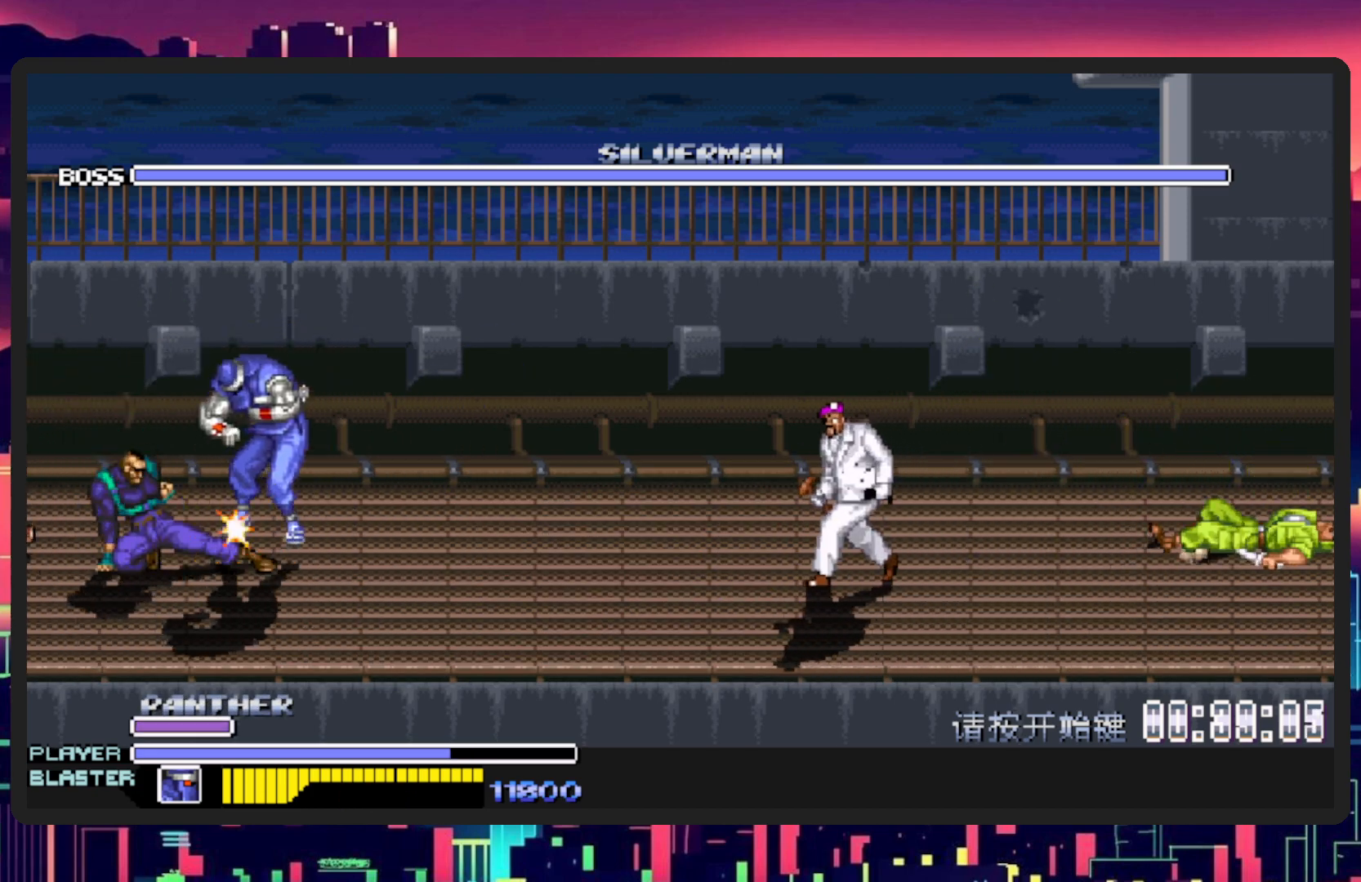
{"buttons": [], "events": [[266, "DPAD_DOWN", "up"], [400, "DPAD_DOWN", "down"], [417, "DPAD_LEFT", "up"], [450, "DPAD_DOWN", "up"]]}
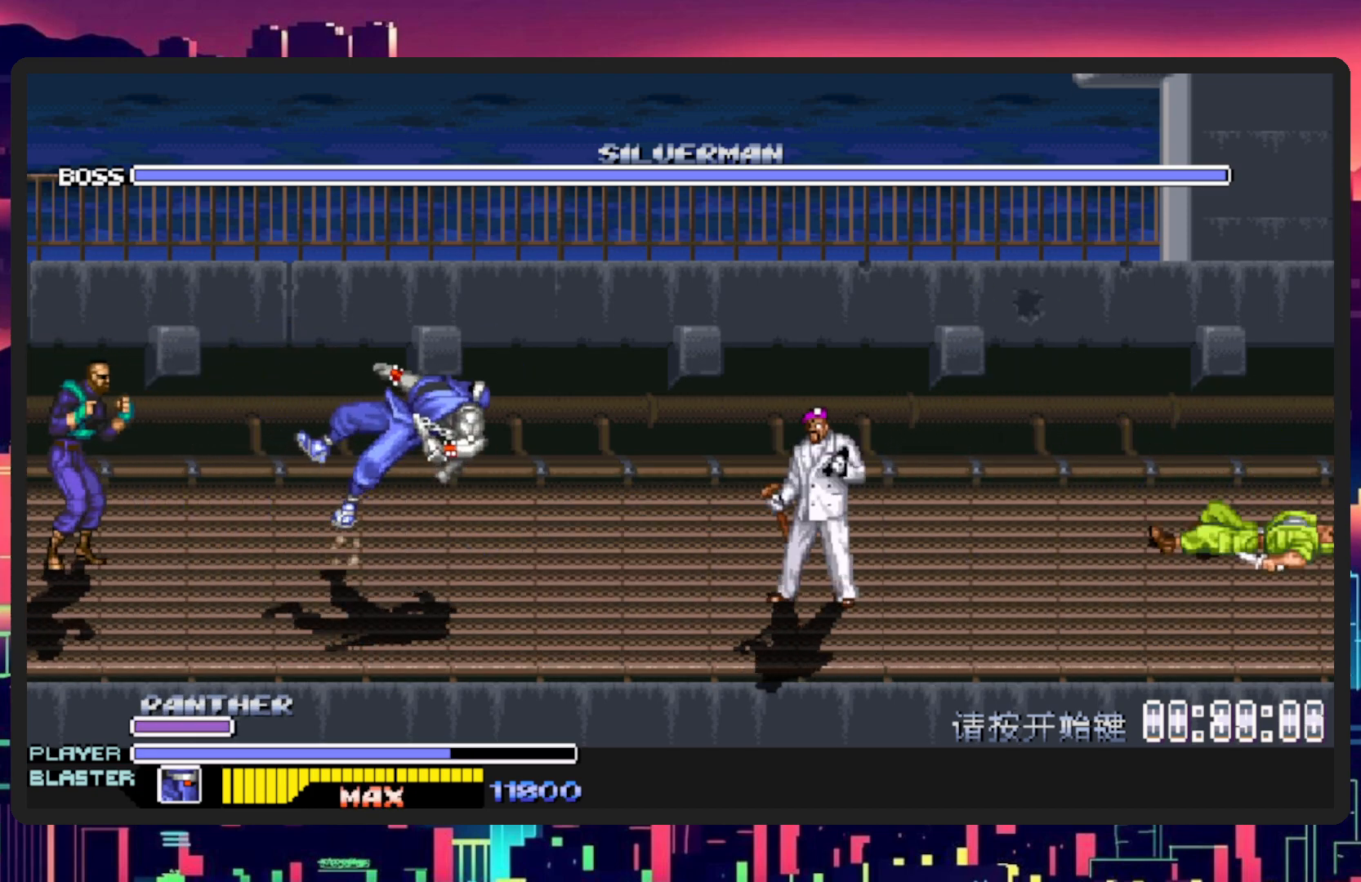
{"buttons": ["DPAD_RIGHT"], "events": [[317, "DPAD_RIGHT", "down"]]}
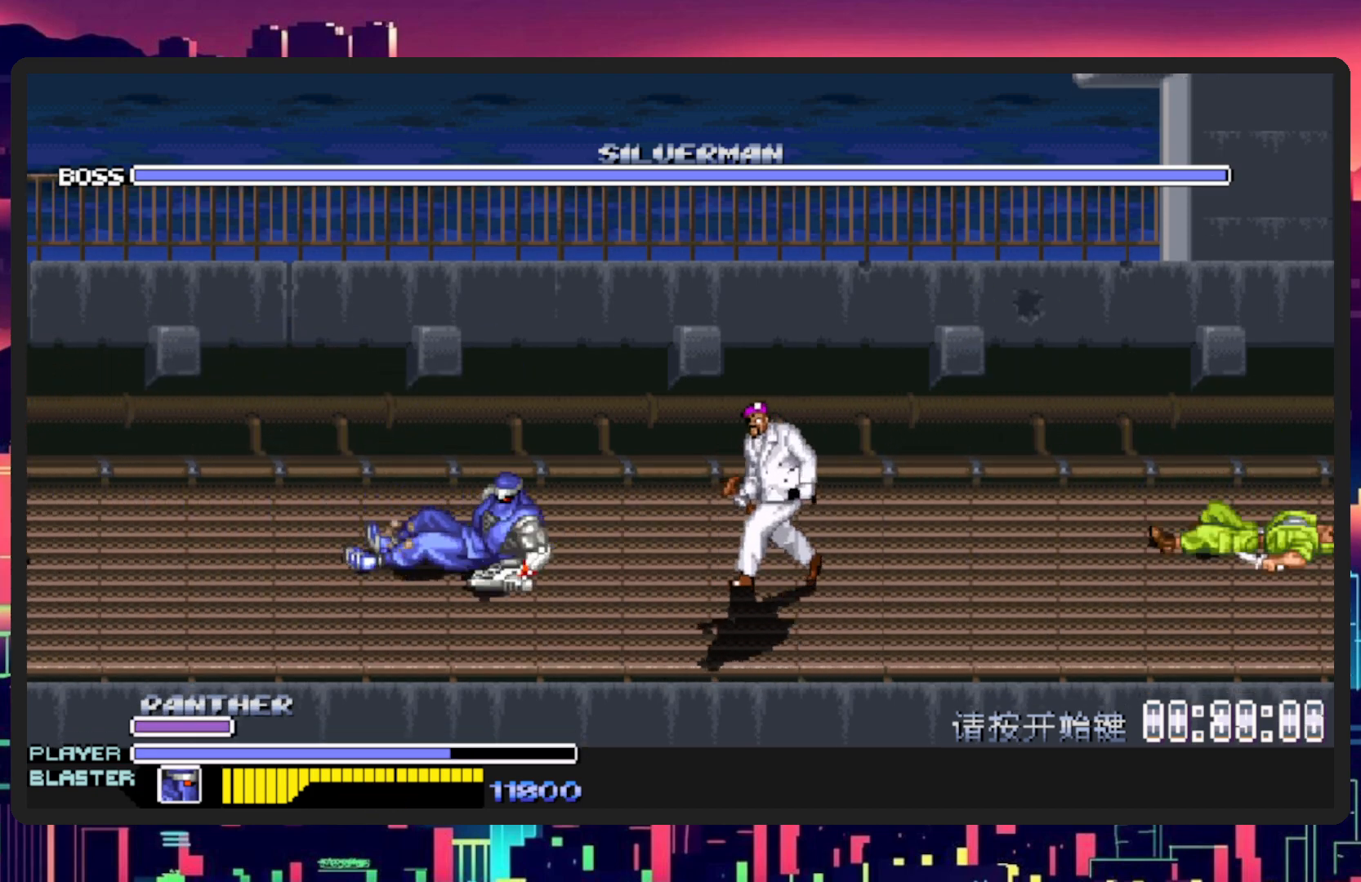
{"buttons": ["DPAD_DOWN", "DPAD_LEFT"], "events": [[400, "DPAD_DOWN", "down"], [417, "DPAD_LEFT", "down"], [417, "DPAD_RIGHT", "up"]]}
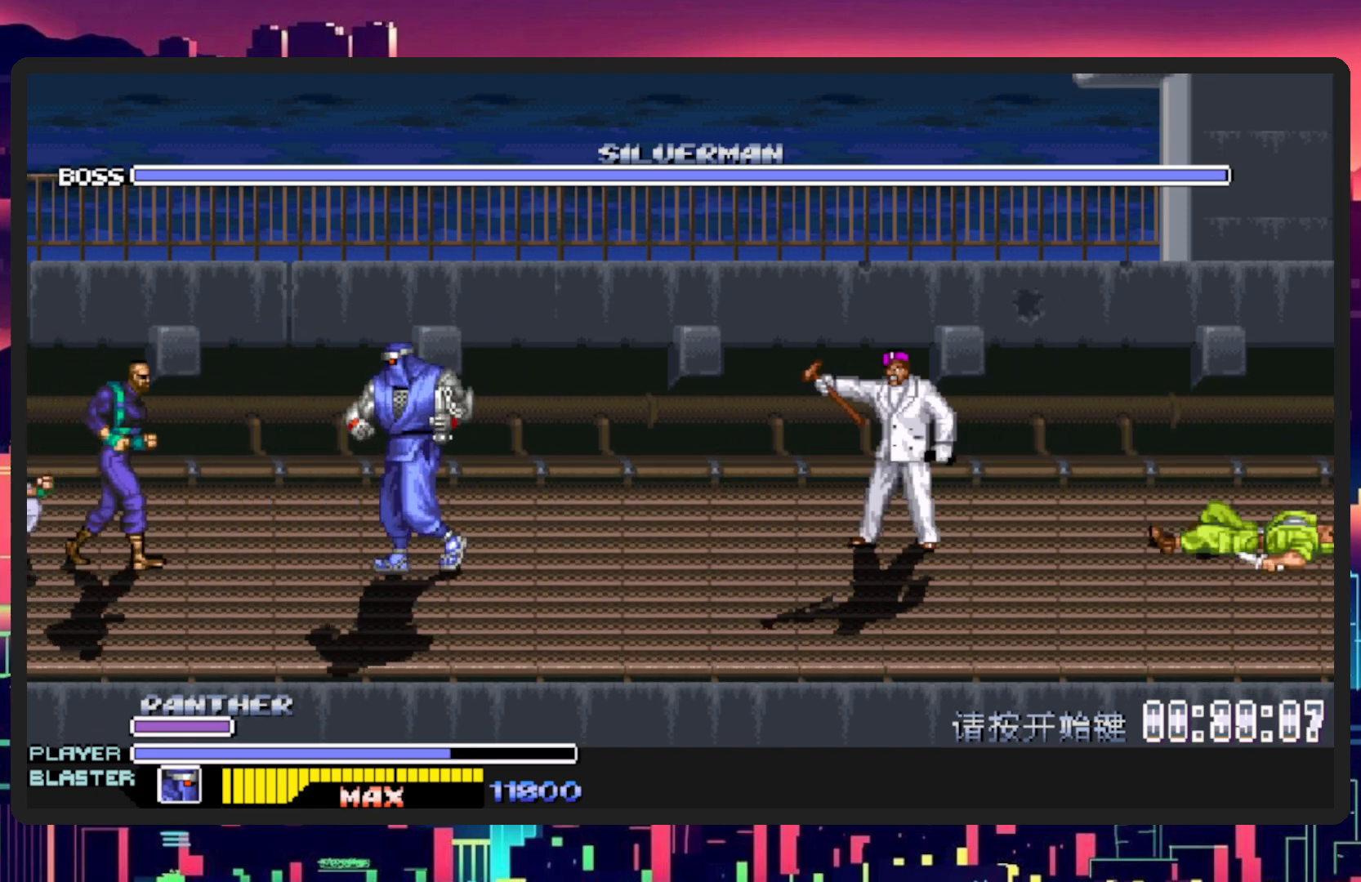
{"buttons": ["Y", "DPAD_UP", "DPAD_LEFT"], "events": [[150, "B", "down"], [184, "DPAD_DOWN", "up"], [267, "DPAD_UP", "down"], [284, "B", "up"], [434, "Y", "down"]]}
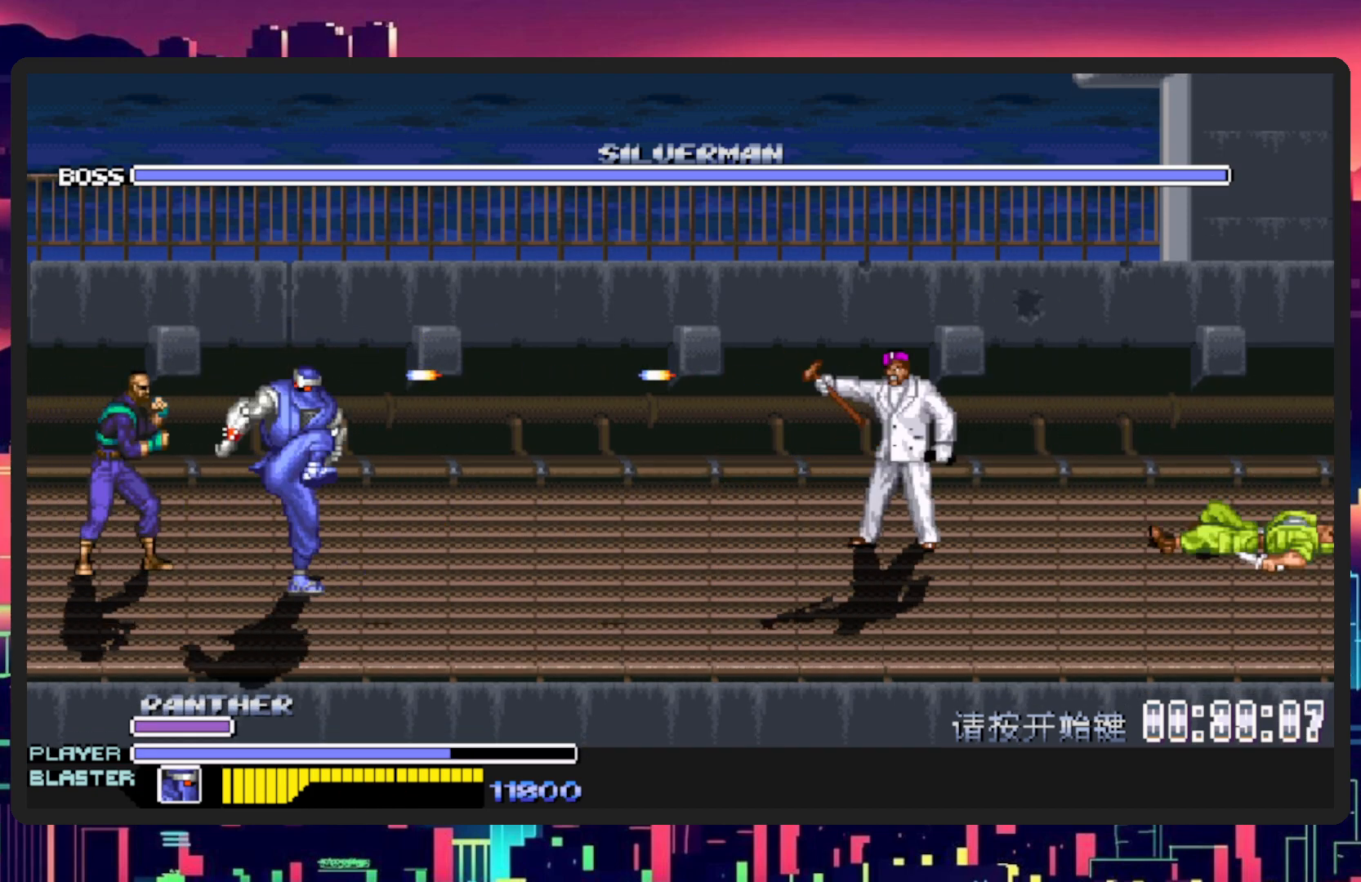
{"buttons": ["DPAD_DOWN", "DPAD_RIGHT"], "events": [[100, "Y", "up"], [183, "DPAD_UP", "up"], [200, "DPAD_LEFT", "up"], [300, "DPAD_LEFT", "down"], [367, "DPAD_LEFT", "up"], [383, "DPAD_RIGHT", "down"], [417, "DPAD_DOWN", "down"]]}
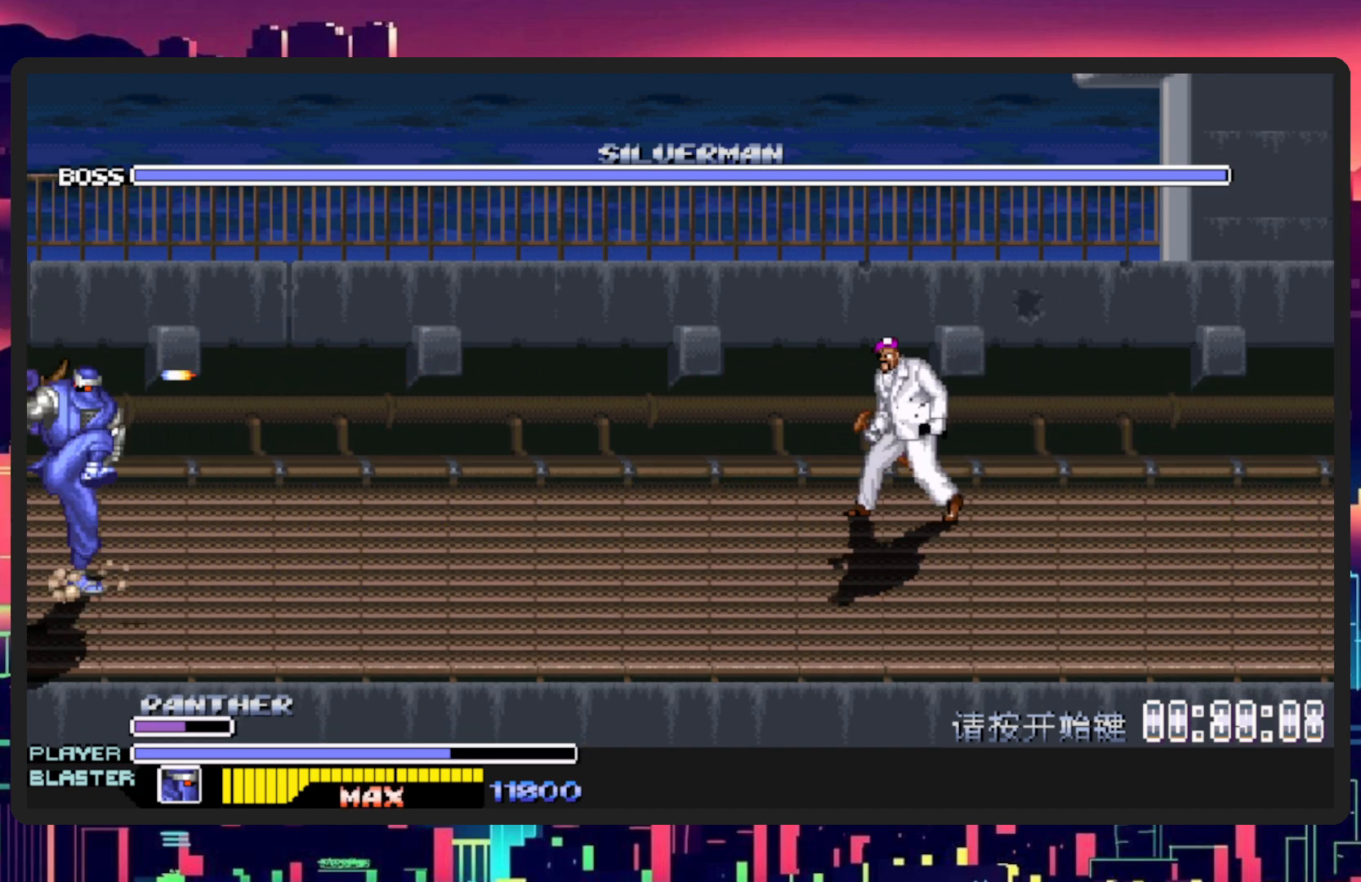
{"buttons": ["DPAD_DOWN", "DPAD_RIGHT"], "events": []}
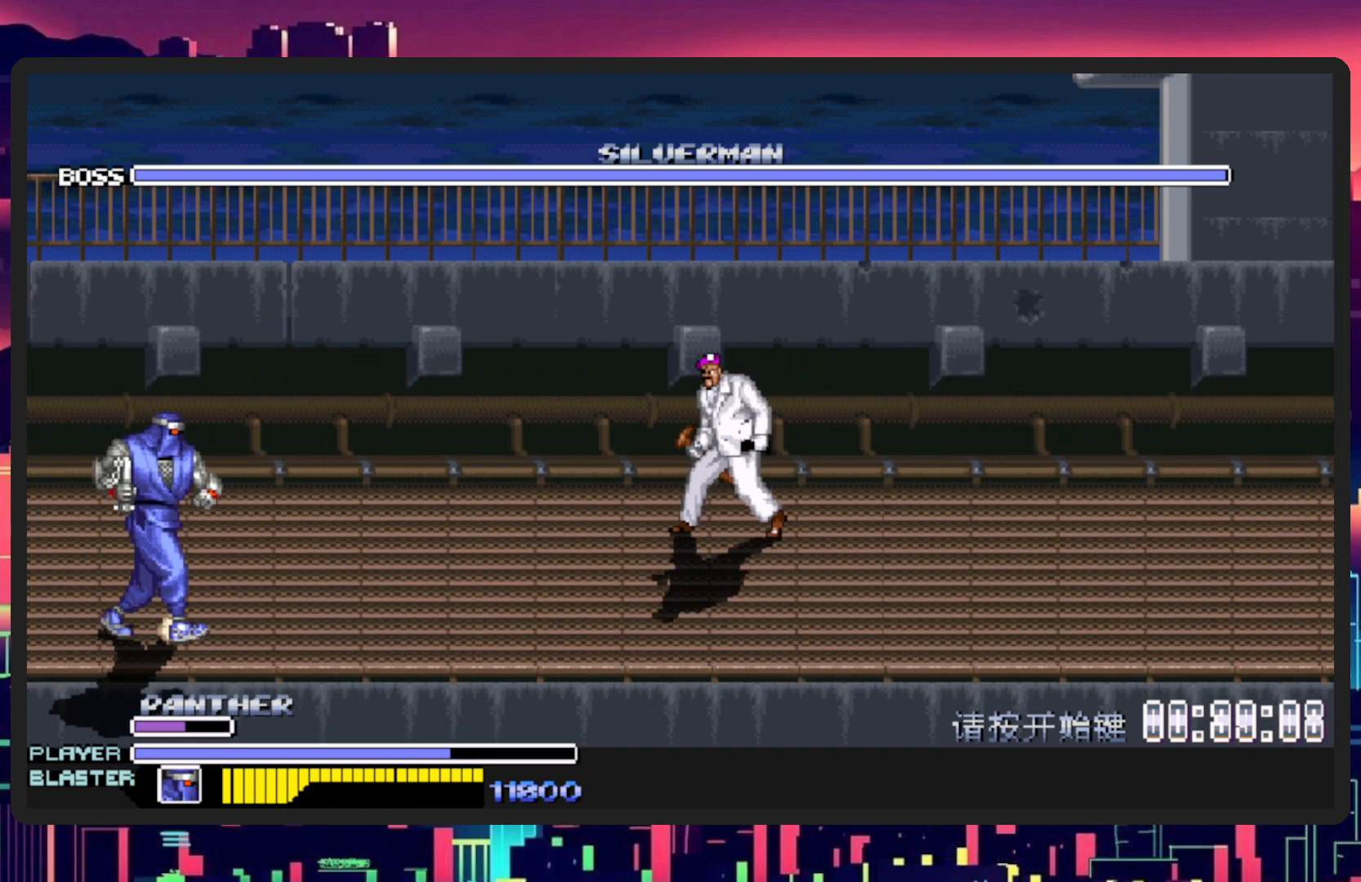
{"buttons": ["B", "DPAD_UP", "DPAD_RIGHT"], "events": [[33, "DPAD_DOWN", "up"], [133, "DPAD_UP", "down"], [216, "DPAD_RIGHT", "up"], [417, "DPAD_RIGHT", "down"], [483, "B", "down"]]}
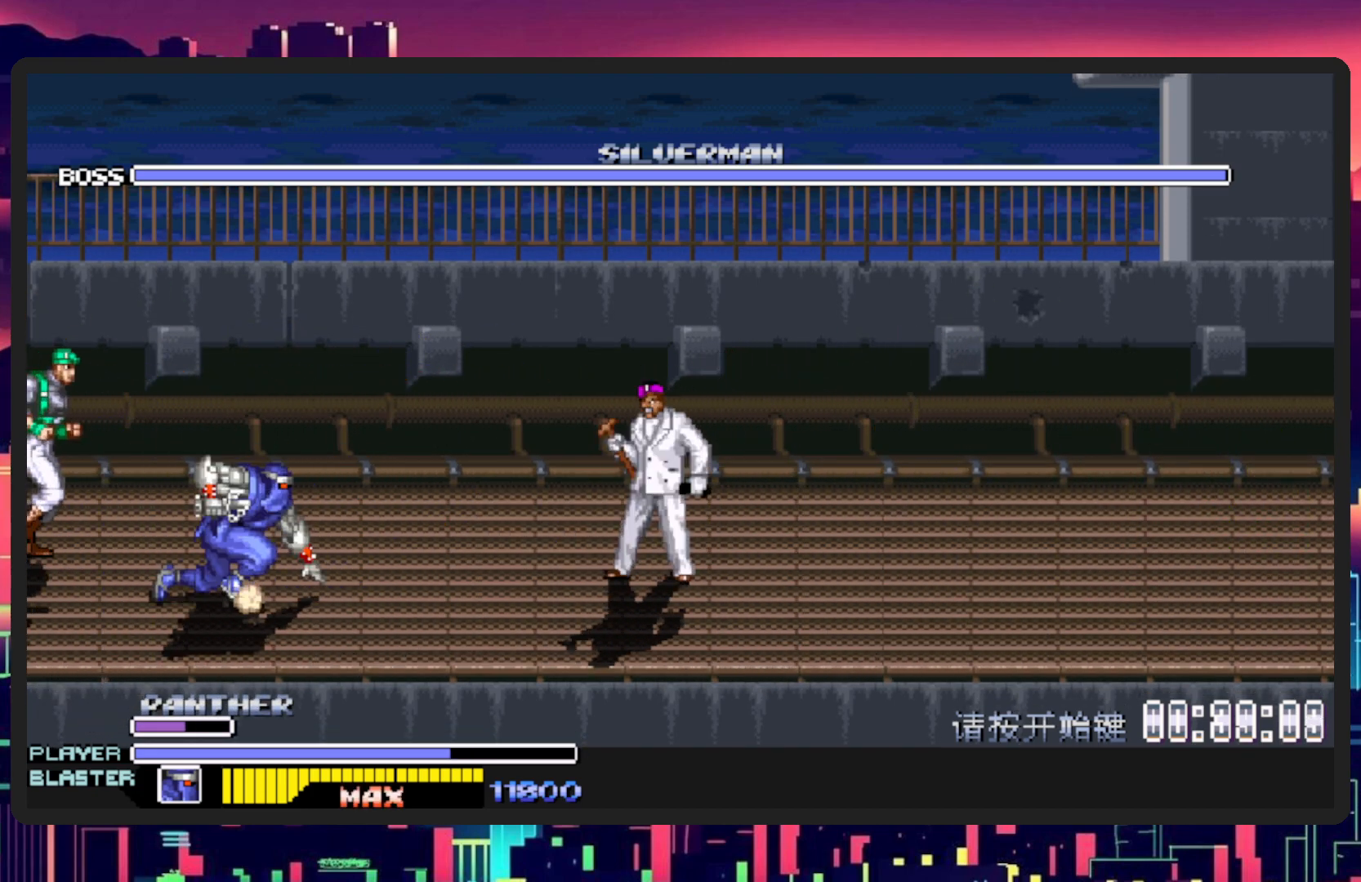
{"buttons": ["Y", "DPAD_RIGHT"], "events": [[33, "DPAD_UP", "up"], [117, "B", "up"], [267, "Y", "down"]]}